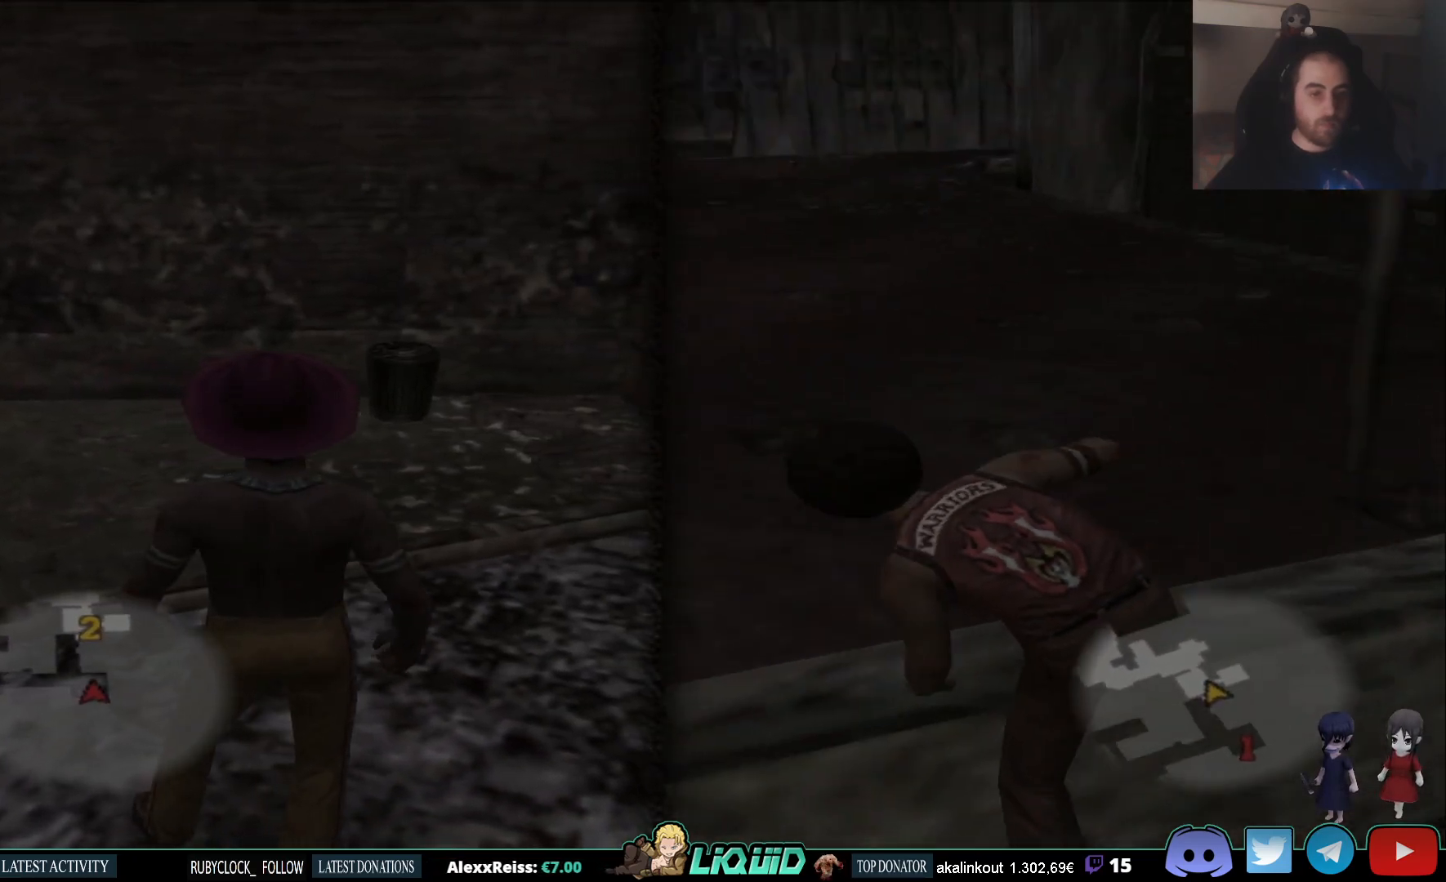
Gameplay with a controller (PlayStation layout); each line is a JSON object with the inputs held at the frame after it. "events" lists button and stick changes between this image and that frame as [ms after this image, input, new state], when the widget could be followed in between.
{"buttons": [], "left_stick": "up-right", "right_stick": "left", "events": [[17, "right_stick", "left"], [300, "left_stick", "up-right"]]}
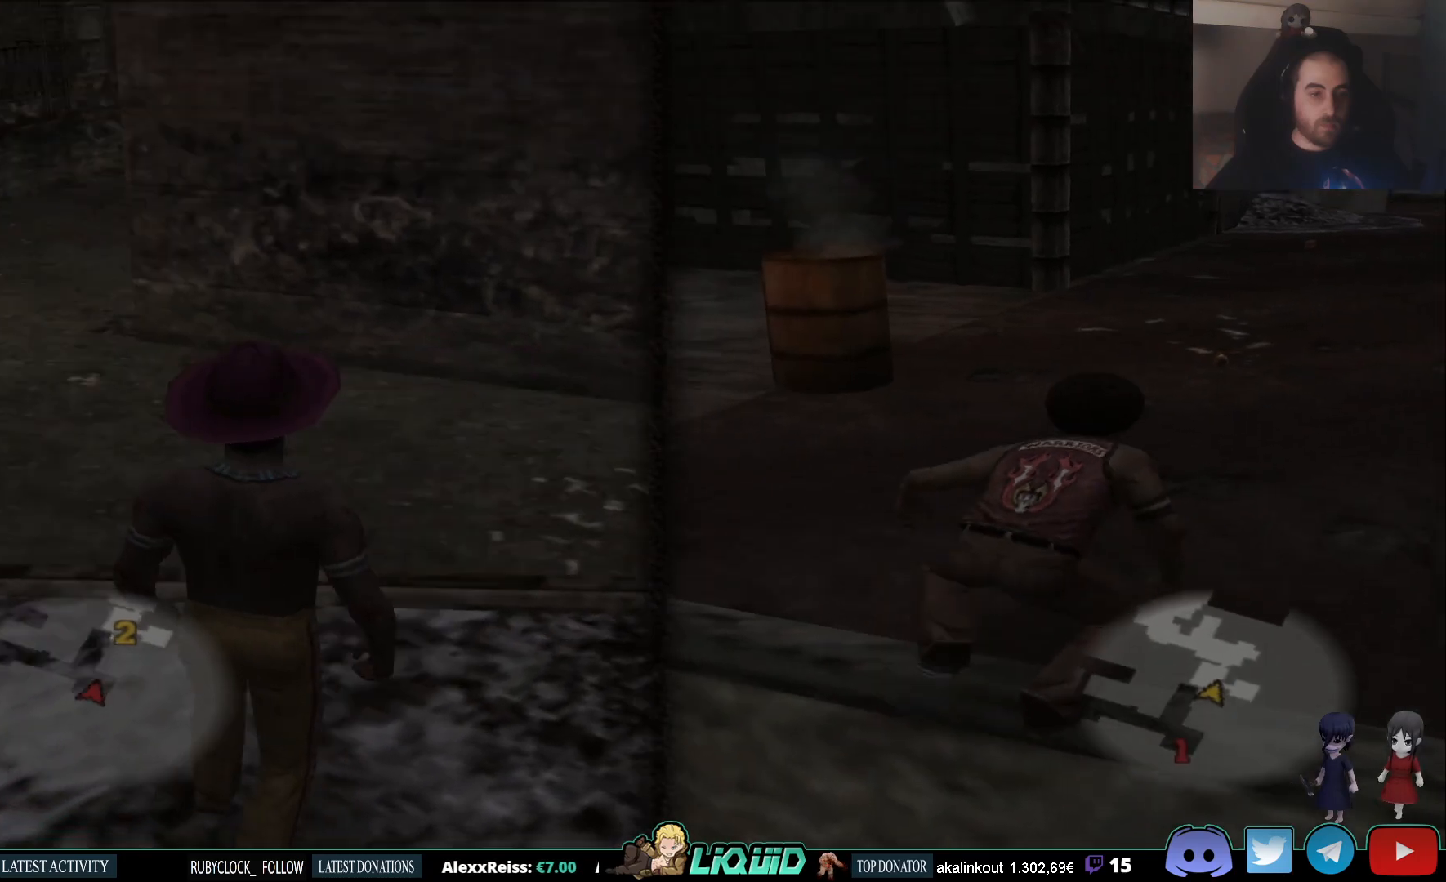
{"buttons": [], "left_stick": "center", "right_stick": "left", "events": [[183, "left_stick", "up"], [383, "left_stick", "center"]]}
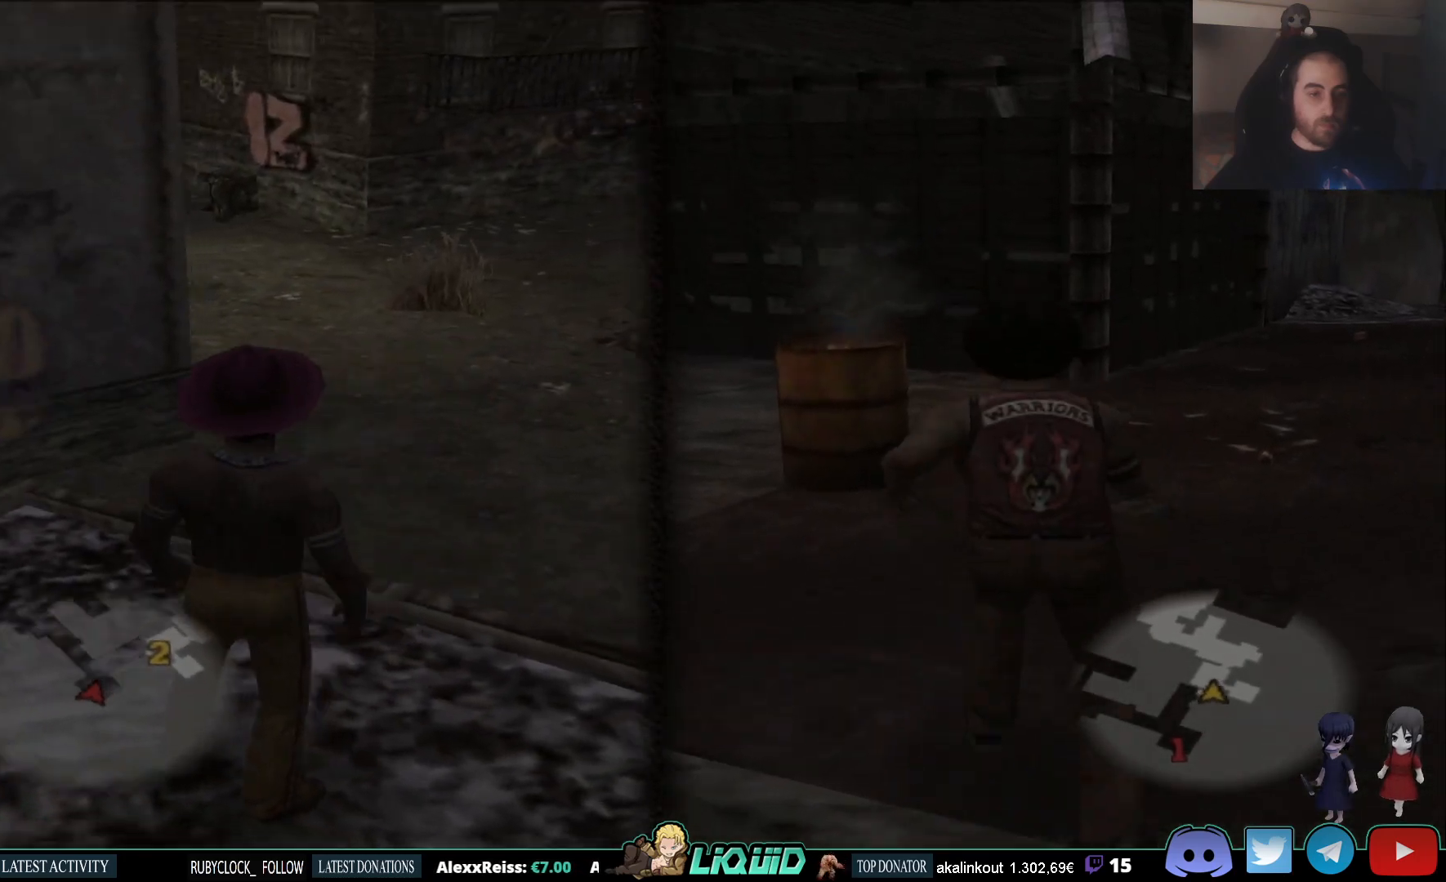
{"buttons": [], "left_stick": "center", "right_stick": "right", "events": [[283, "right_stick", "center"], [433, "right_stick", "right"]]}
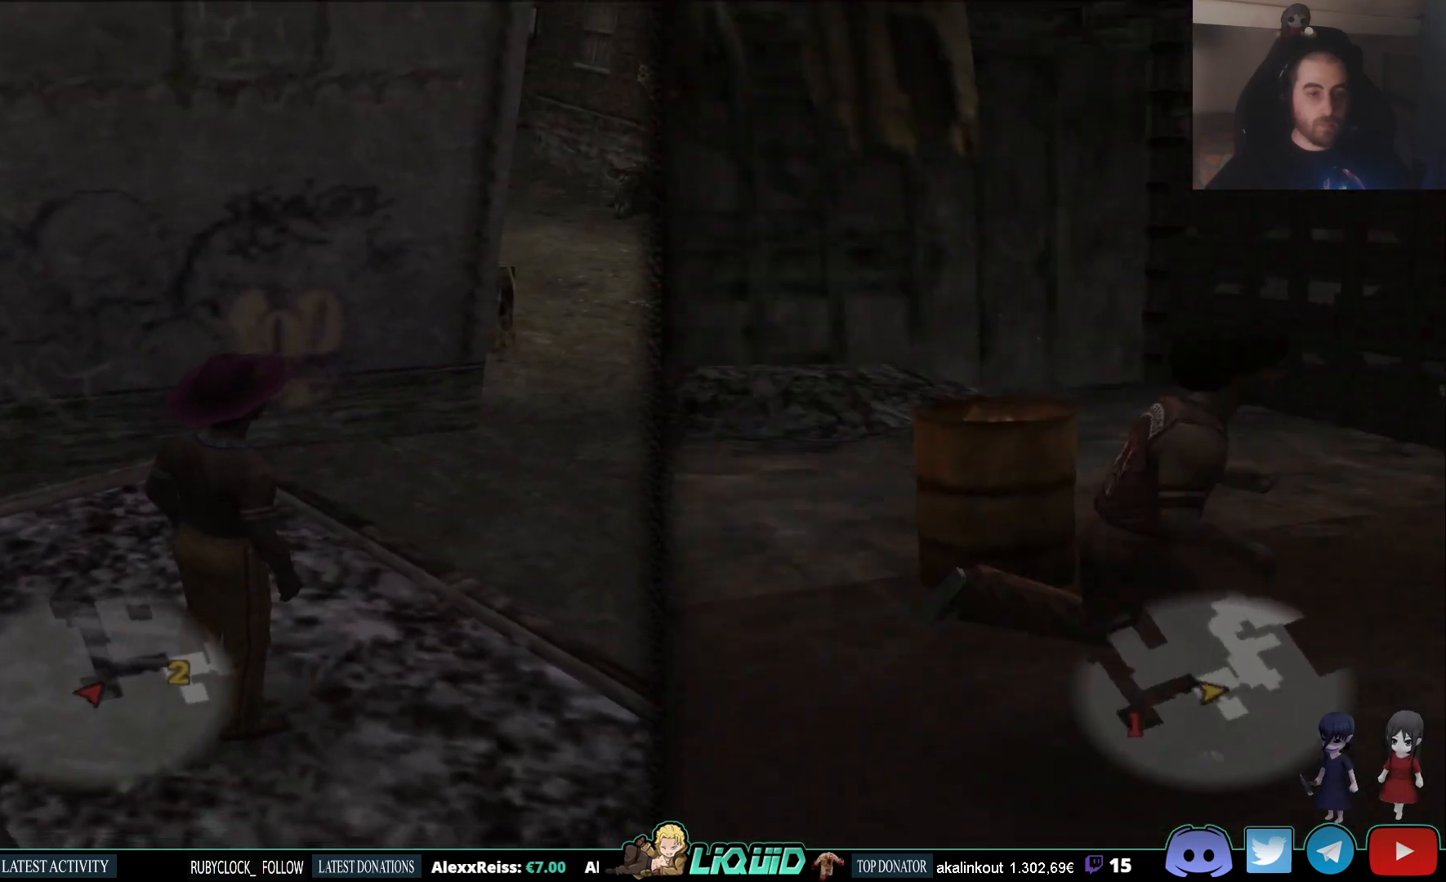
{"buttons": ["CROSS"], "left_stick": "up", "right_stick": "center", "events": [[117, "left_stick", "up"], [183, "right_stick", "center"], [417, "CROSS", "down"]]}
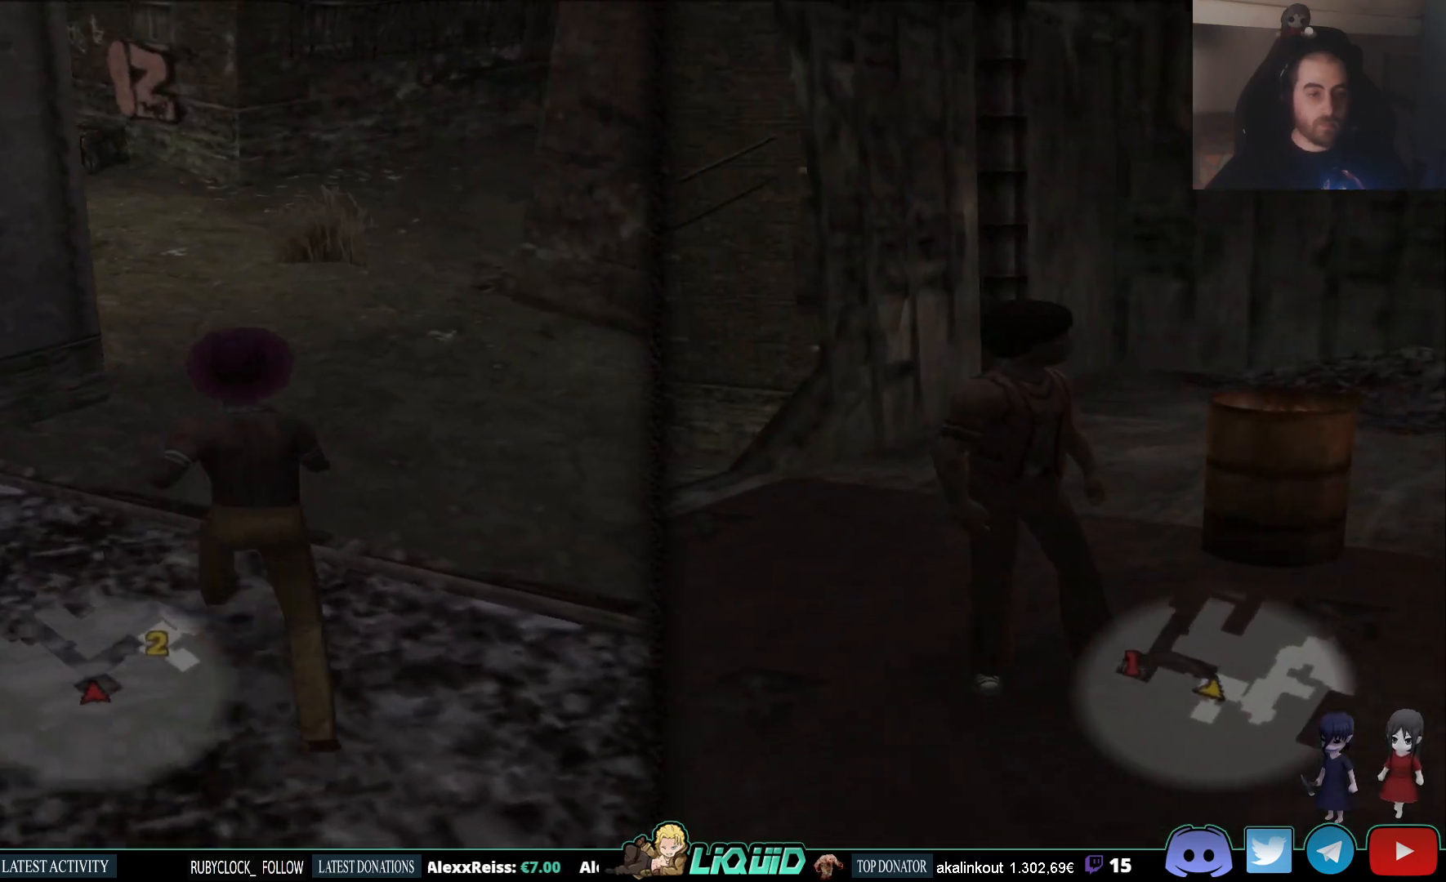
{"buttons": [], "left_stick": "up", "right_stick": "center", "events": [[67, "CROSS", "up"], [117, "CROSS", "down"], [233, "CROSS", "up"]]}
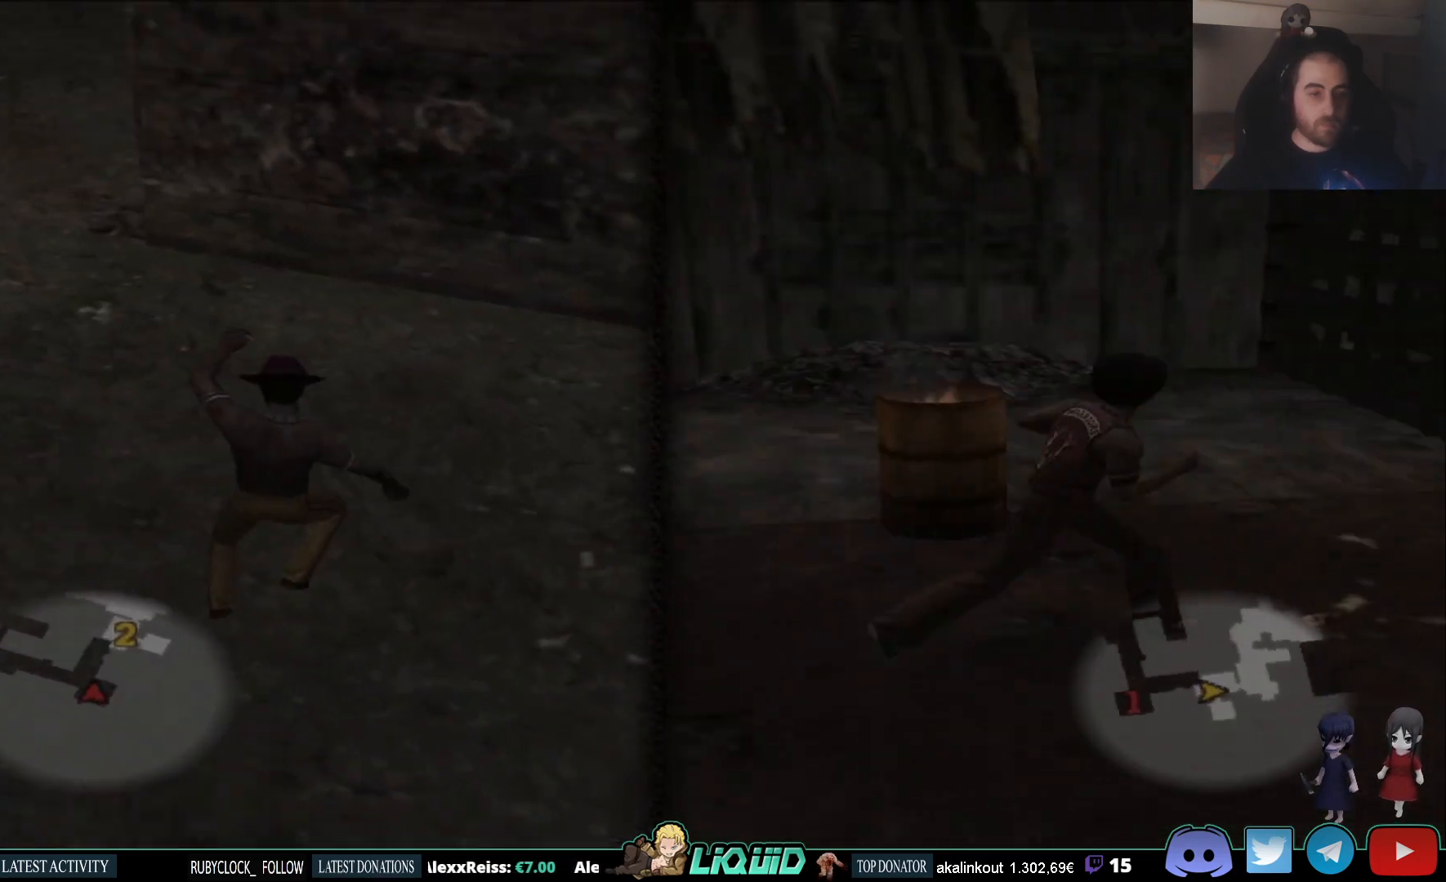
{"buttons": [], "left_stick": "up-left", "right_stick": "center", "events": [[117, "left_stick", "up-left"]]}
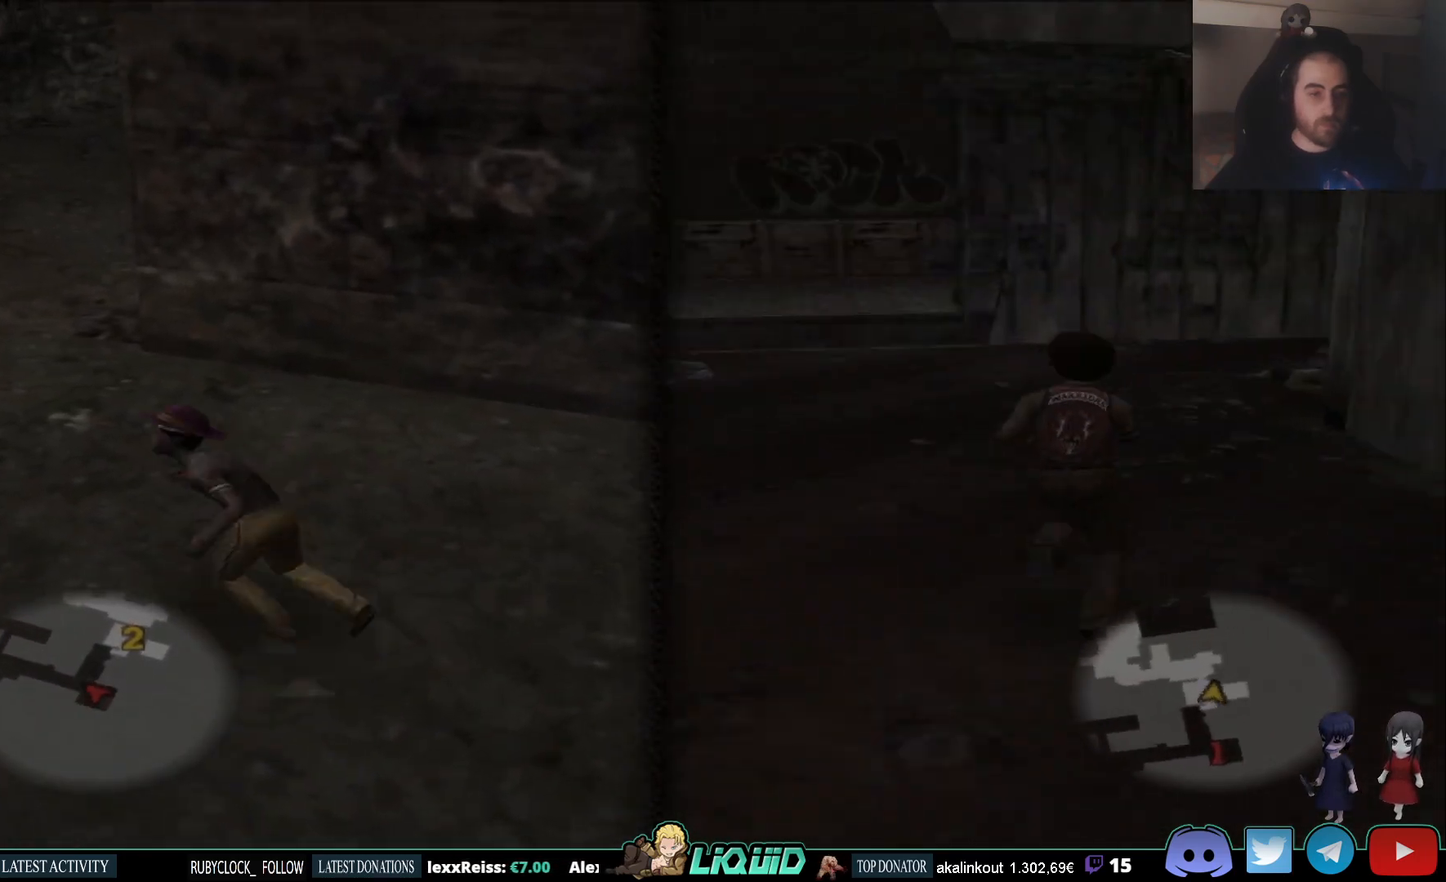
{"buttons": [], "left_stick": "up-left", "right_stick": "down", "events": [[183, "right_stick", "right"], [383, "right_stick", "down"]]}
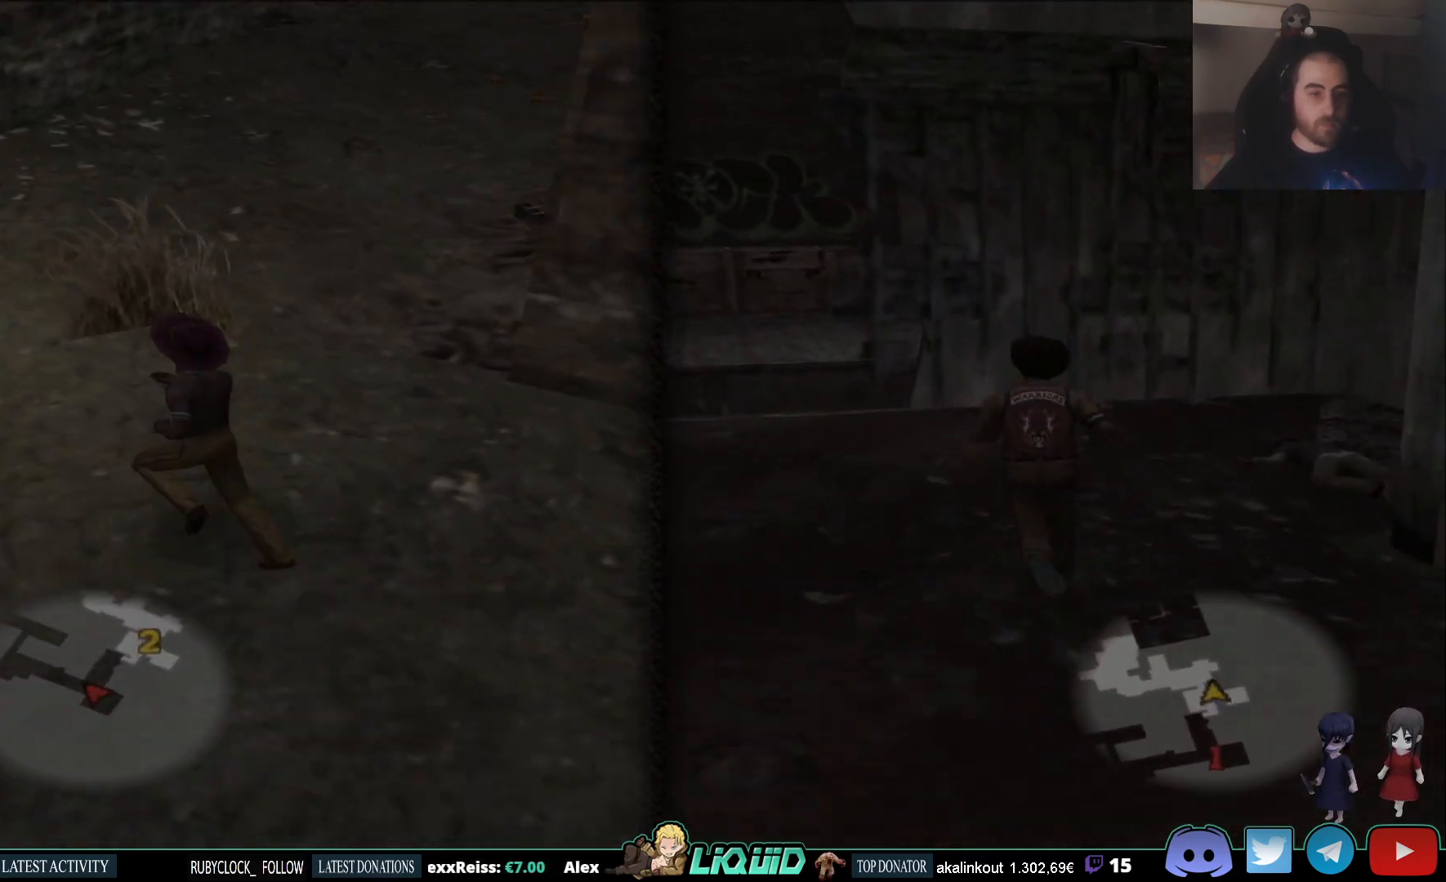
{"buttons": [], "left_stick": "up", "right_stick": "up", "events": [[117, "left_stick", "up"], [283, "right_stick", "up"]]}
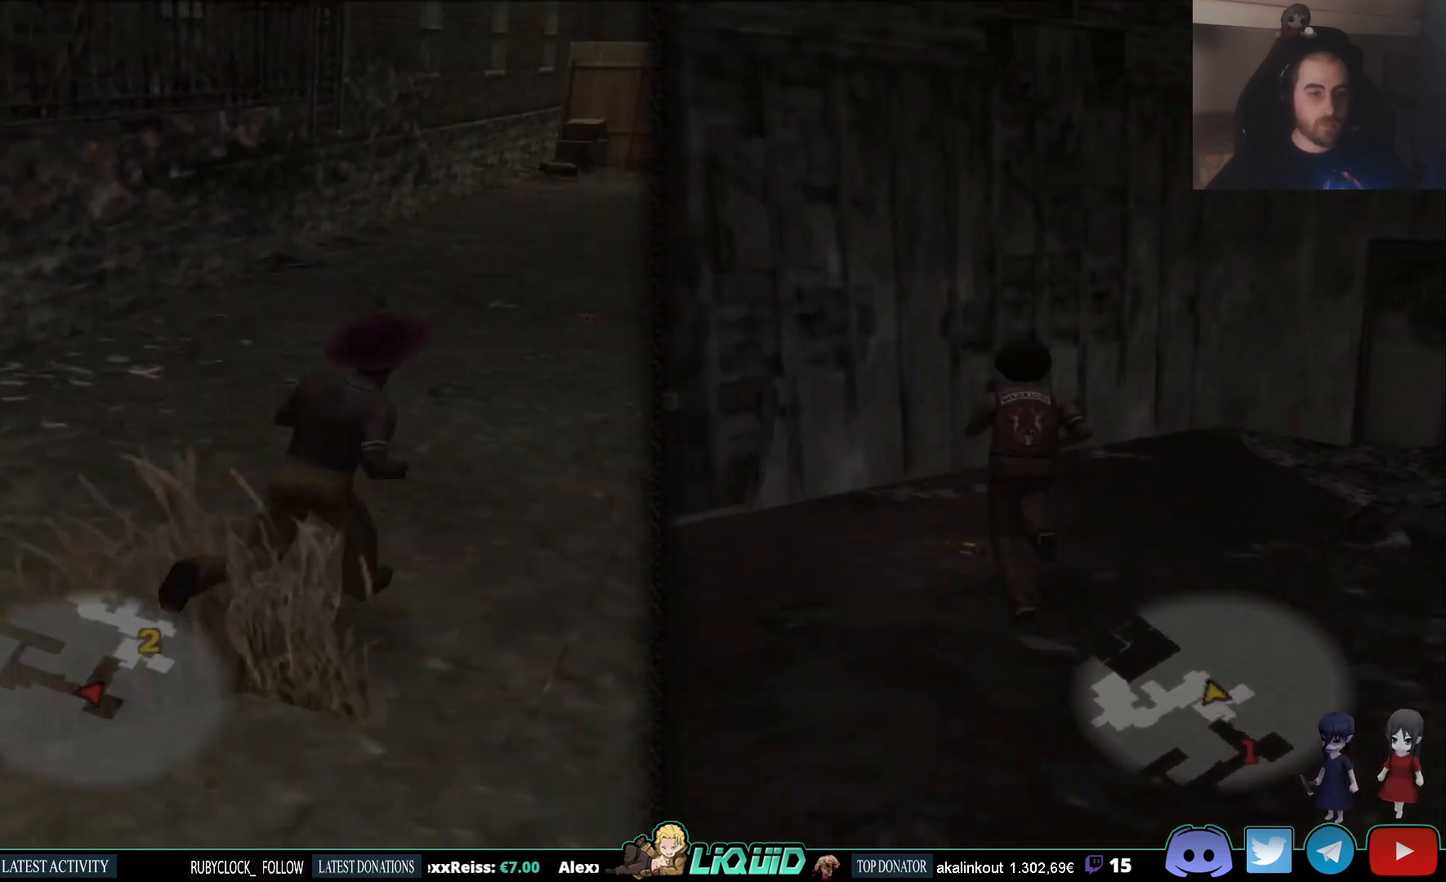
{"buttons": [], "left_stick": "up", "right_stick": "down", "events": [[317, "right_stick", "down"]]}
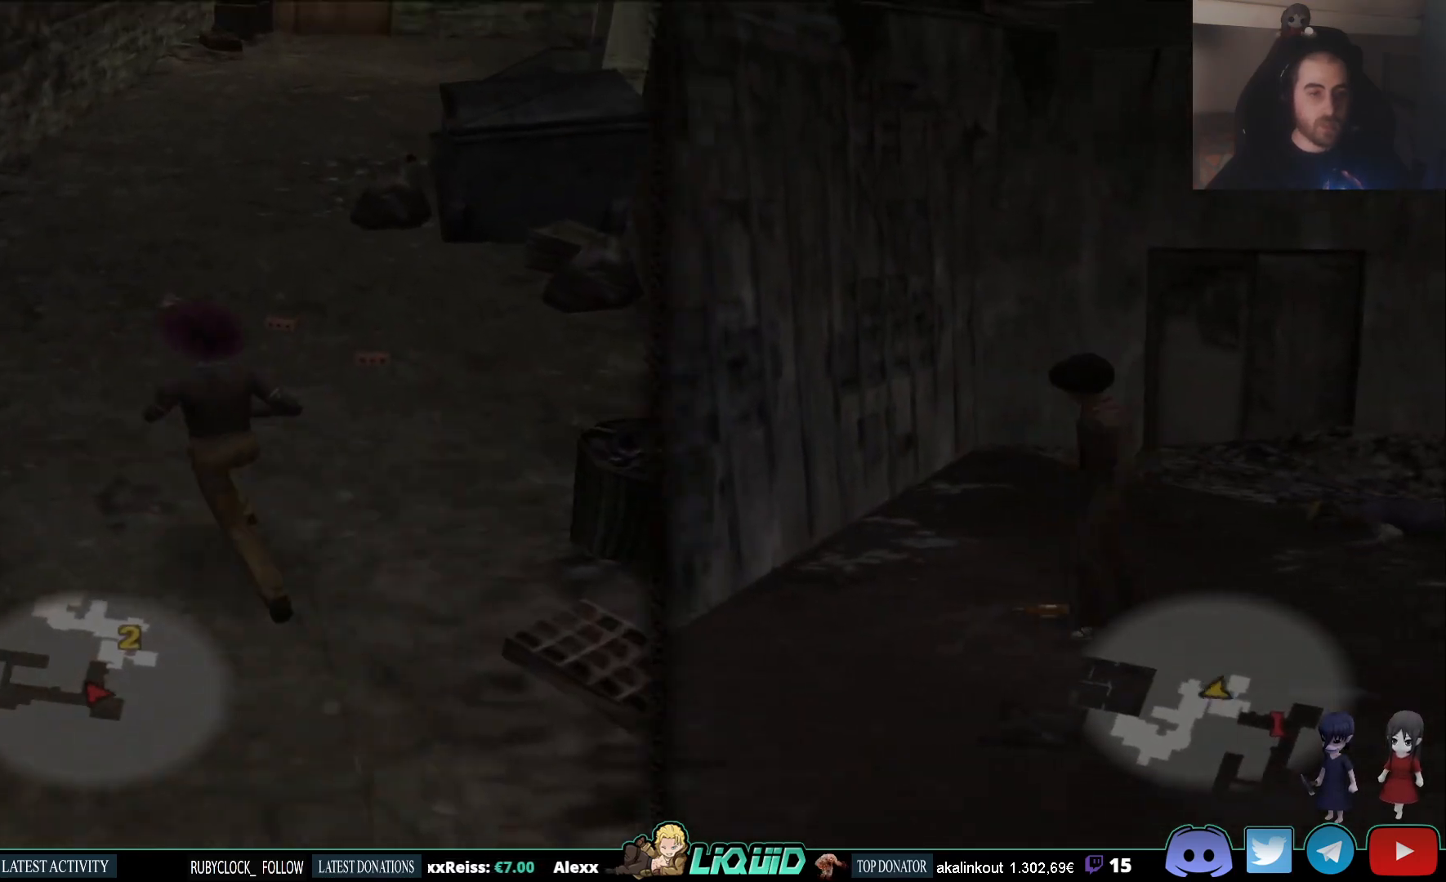
{"buttons": [], "left_stick": "up", "right_stick": "right", "events": [[150, "right_stick", "center"], [417, "right_stick", "right"]]}
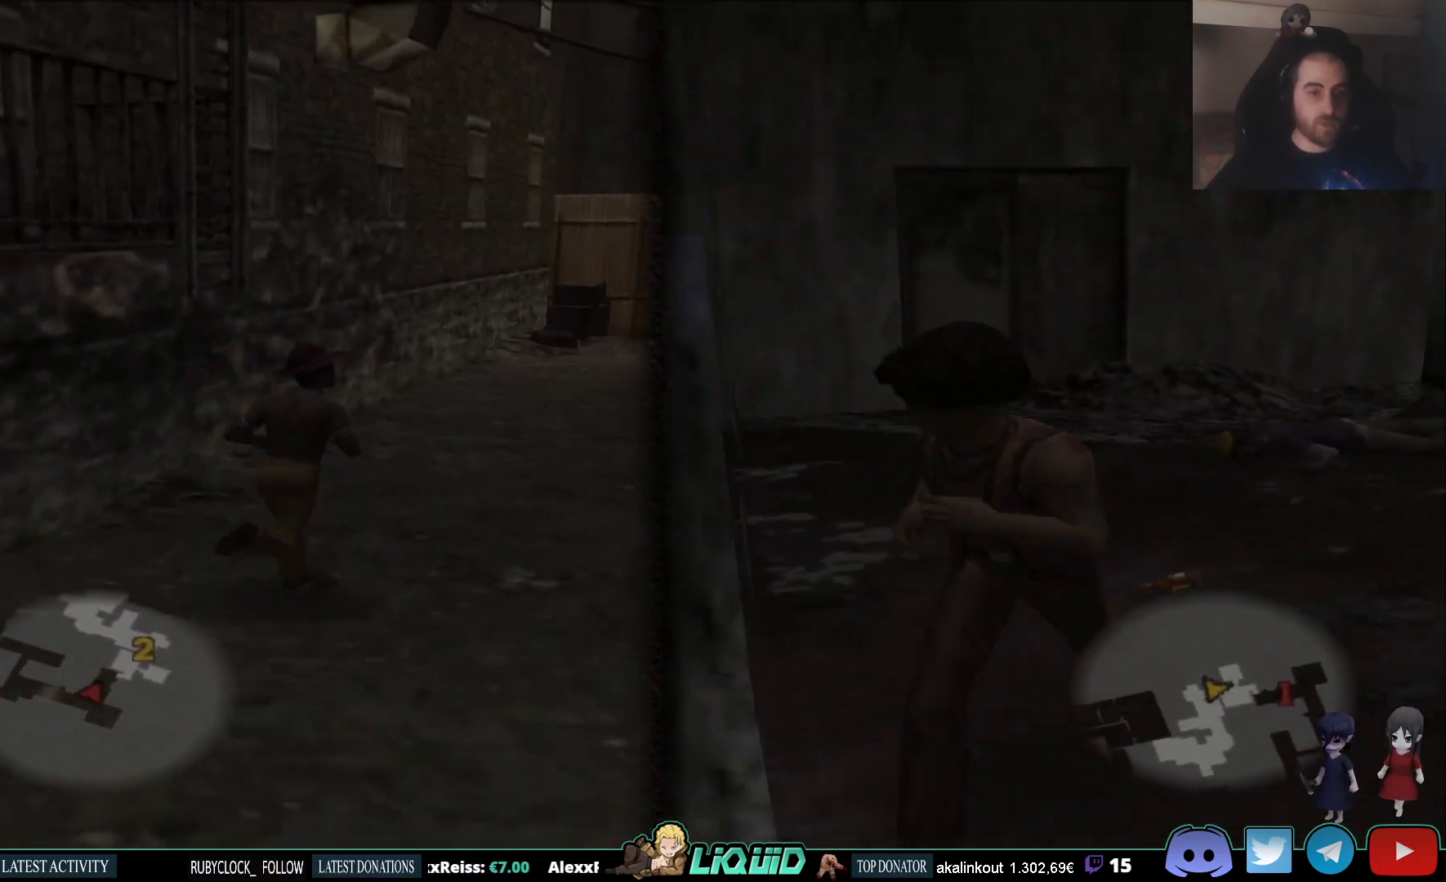
{"buttons": [], "left_stick": "up", "right_stick": "center", "events": [[150, "right_stick", "center"]]}
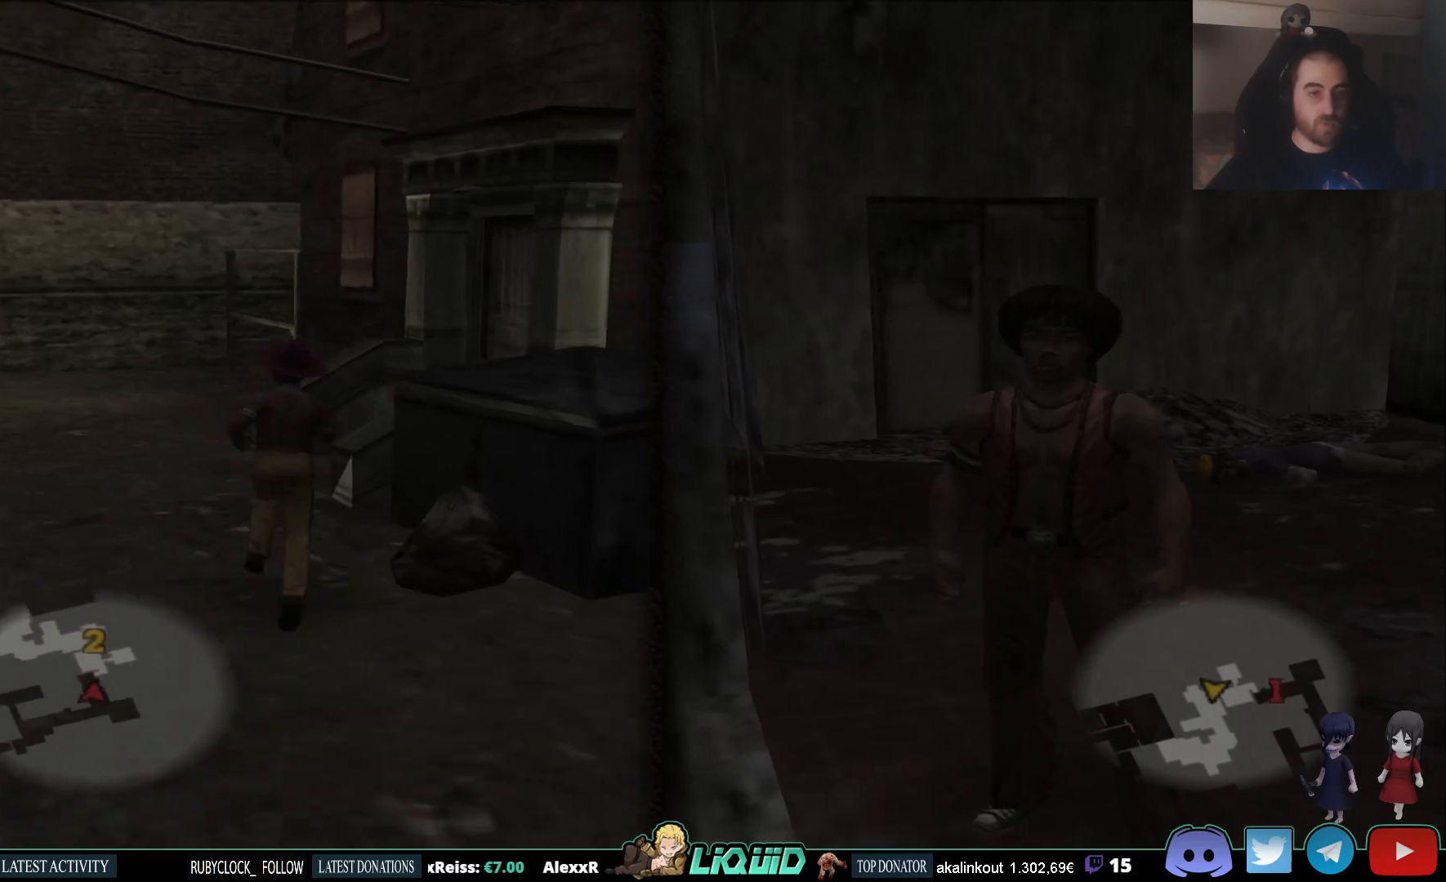
{"buttons": [], "left_stick": "up", "right_stick": "center", "events": []}
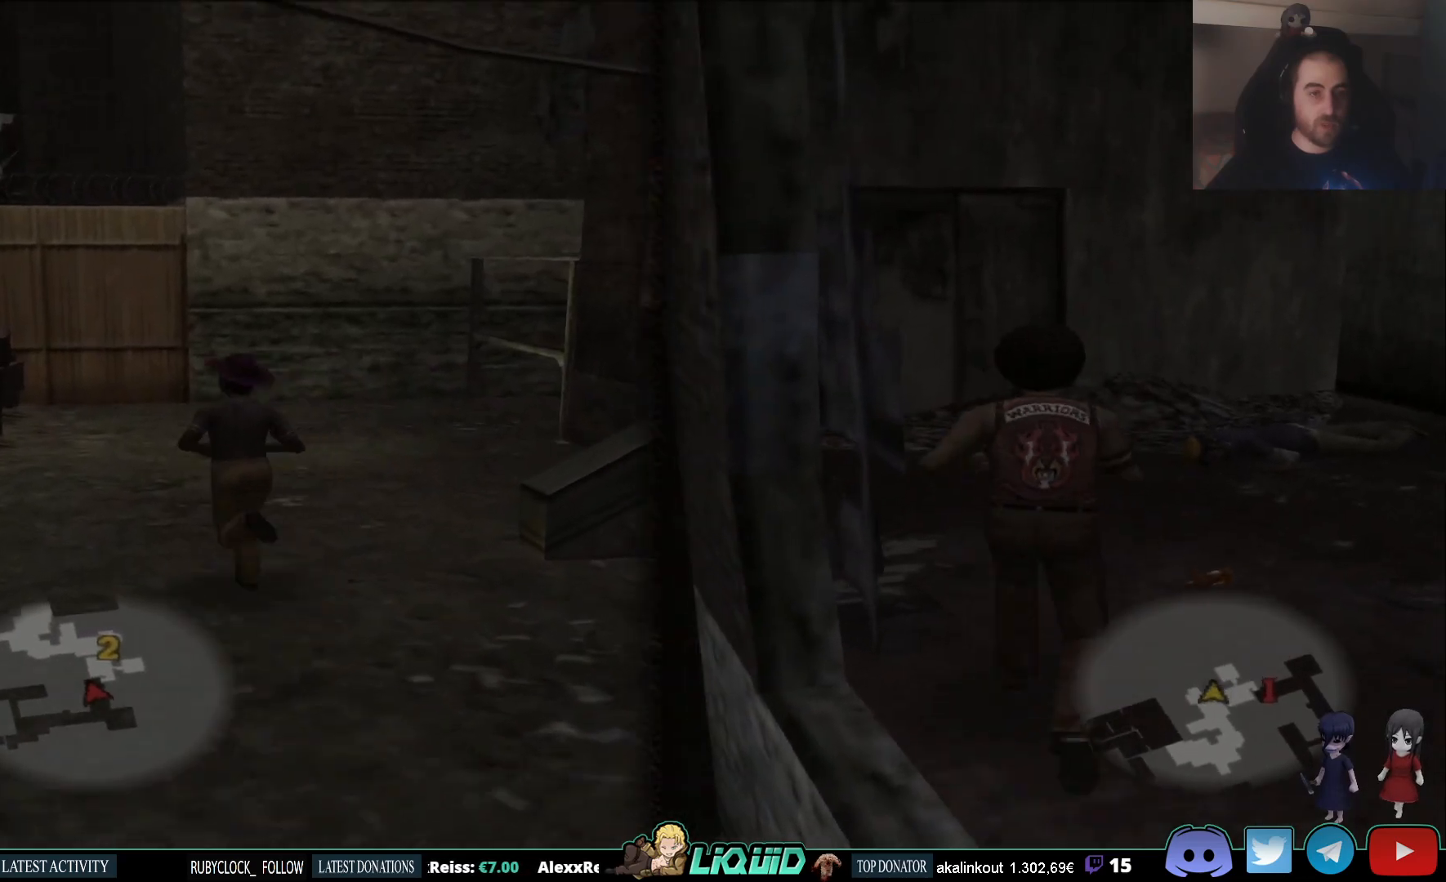
{"buttons": [], "left_stick": "up", "right_stick": "right", "events": [[167, "right_stick", "right"]]}
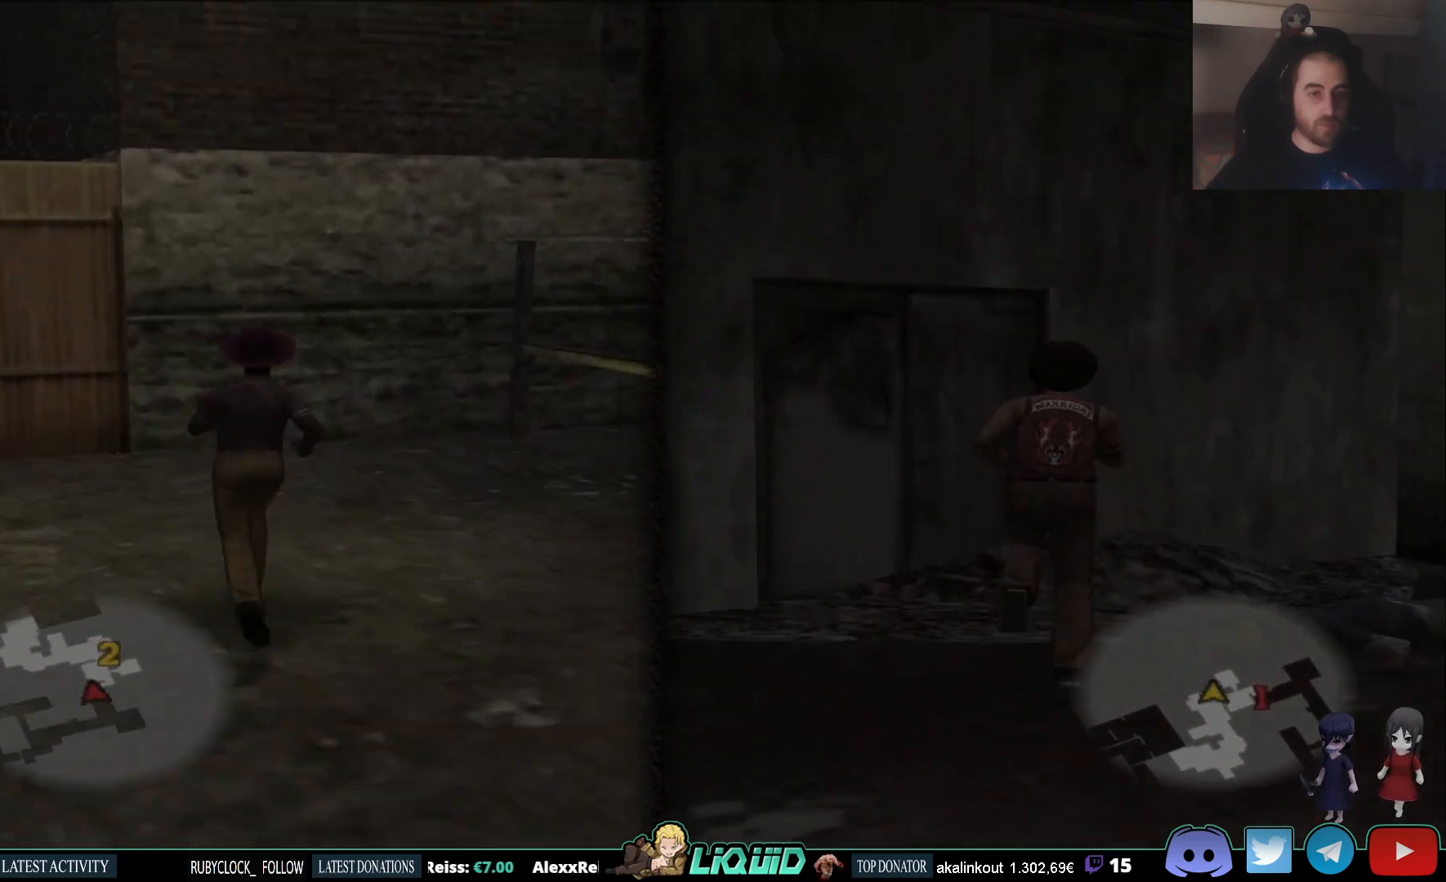
{"buttons": [], "left_stick": "up", "right_stick": "center", "events": [[200, "right_stick", "center"], [367, "TRIANGLE", "down"], [483, "TRIANGLE", "up"]]}
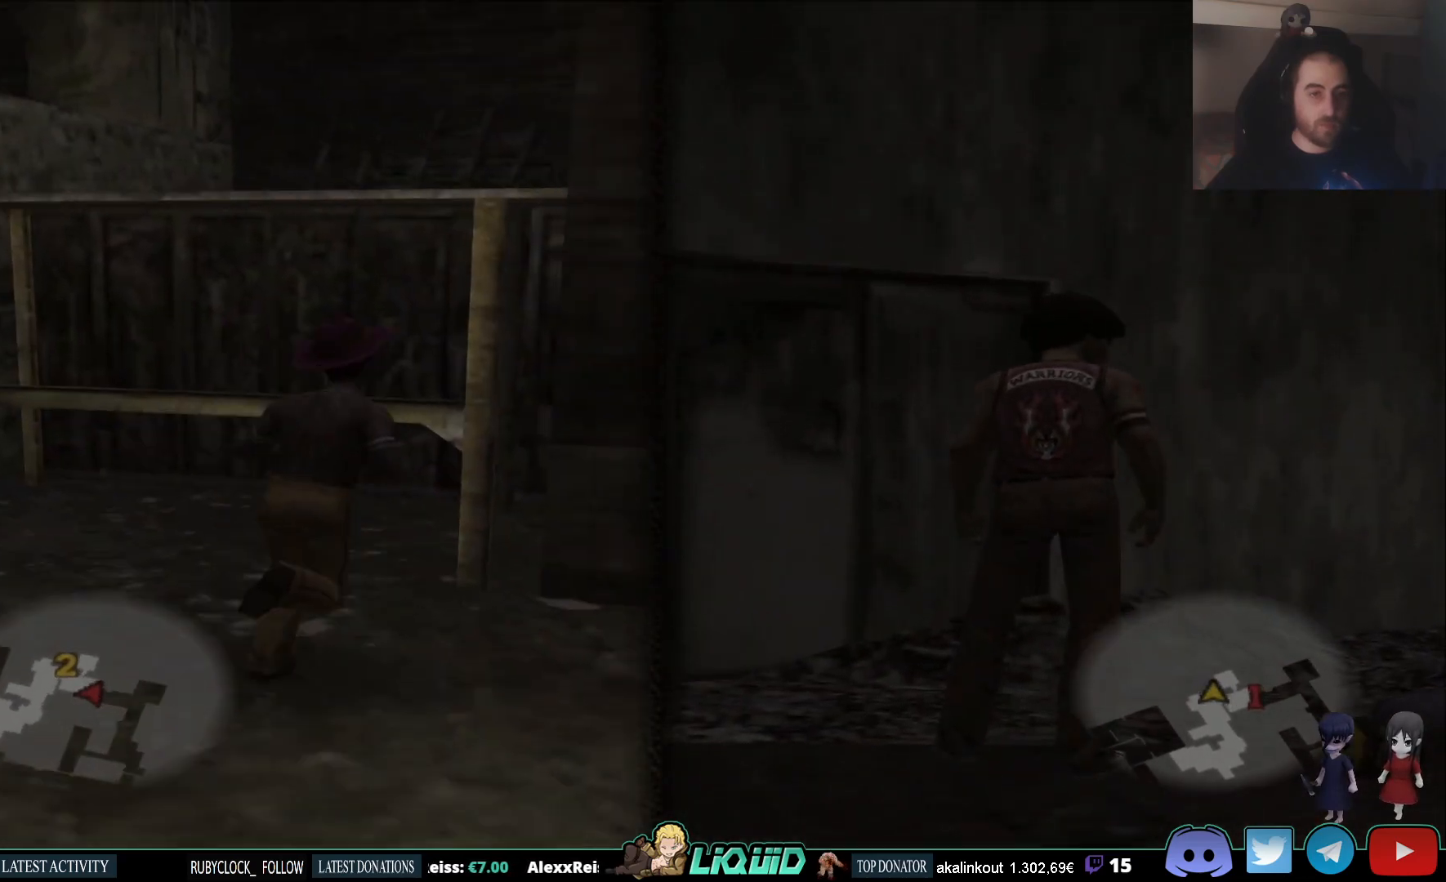
{"buttons": [], "left_stick": "up", "right_stick": "center", "events": [[50, "TRIANGLE", "down"], [167, "TRIANGLE", "up"], [233, "TRIANGLE", "down"], [367, "TRIANGLE", "up"]]}
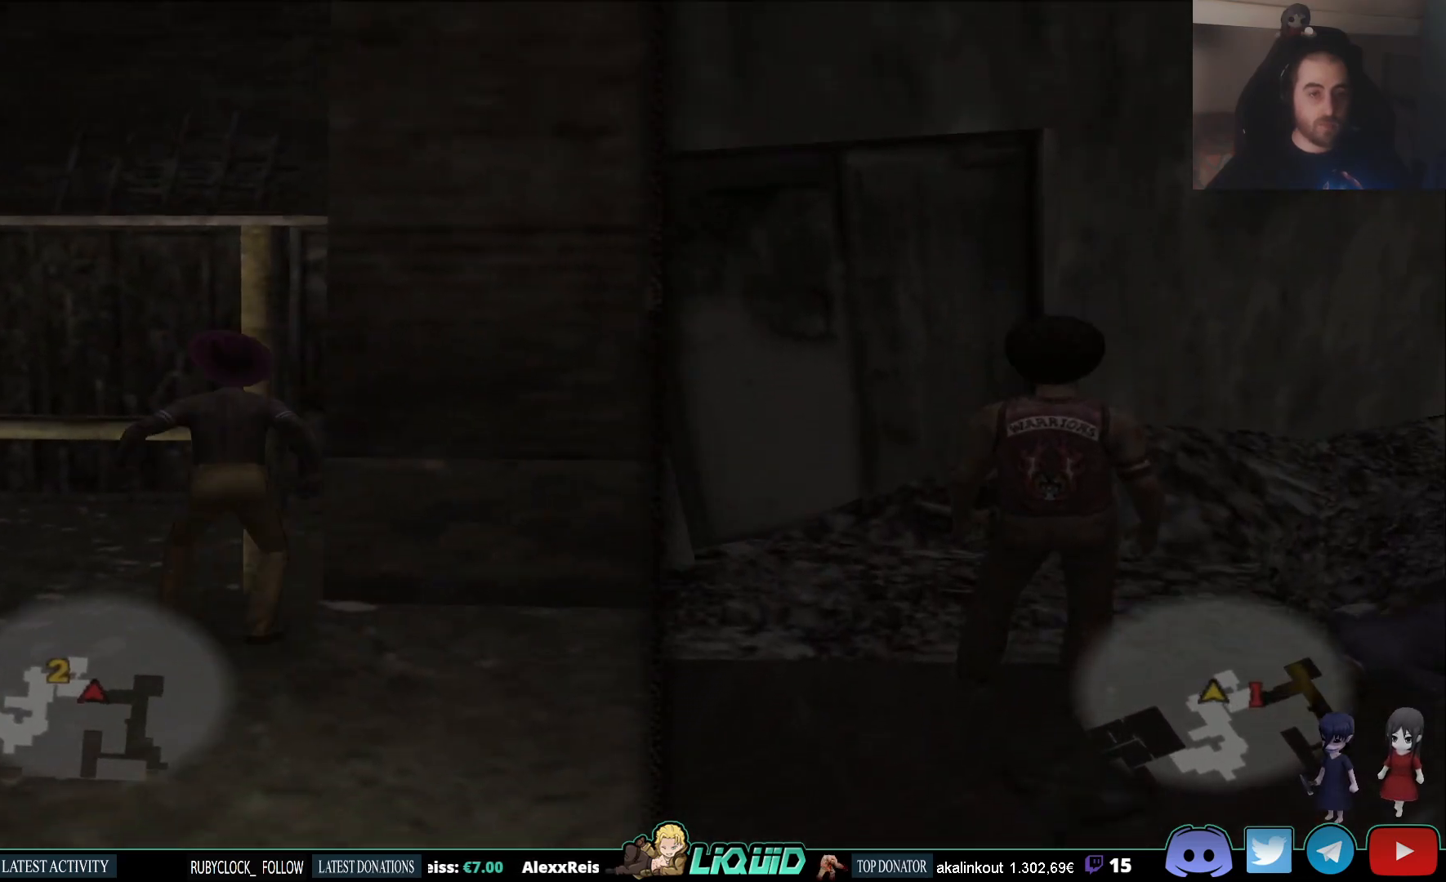
{"buttons": [], "left_stick": "left", "right_stick": "center", "events": [[17, "left_stick", "center"], [267, "left_stick", "left"]]}
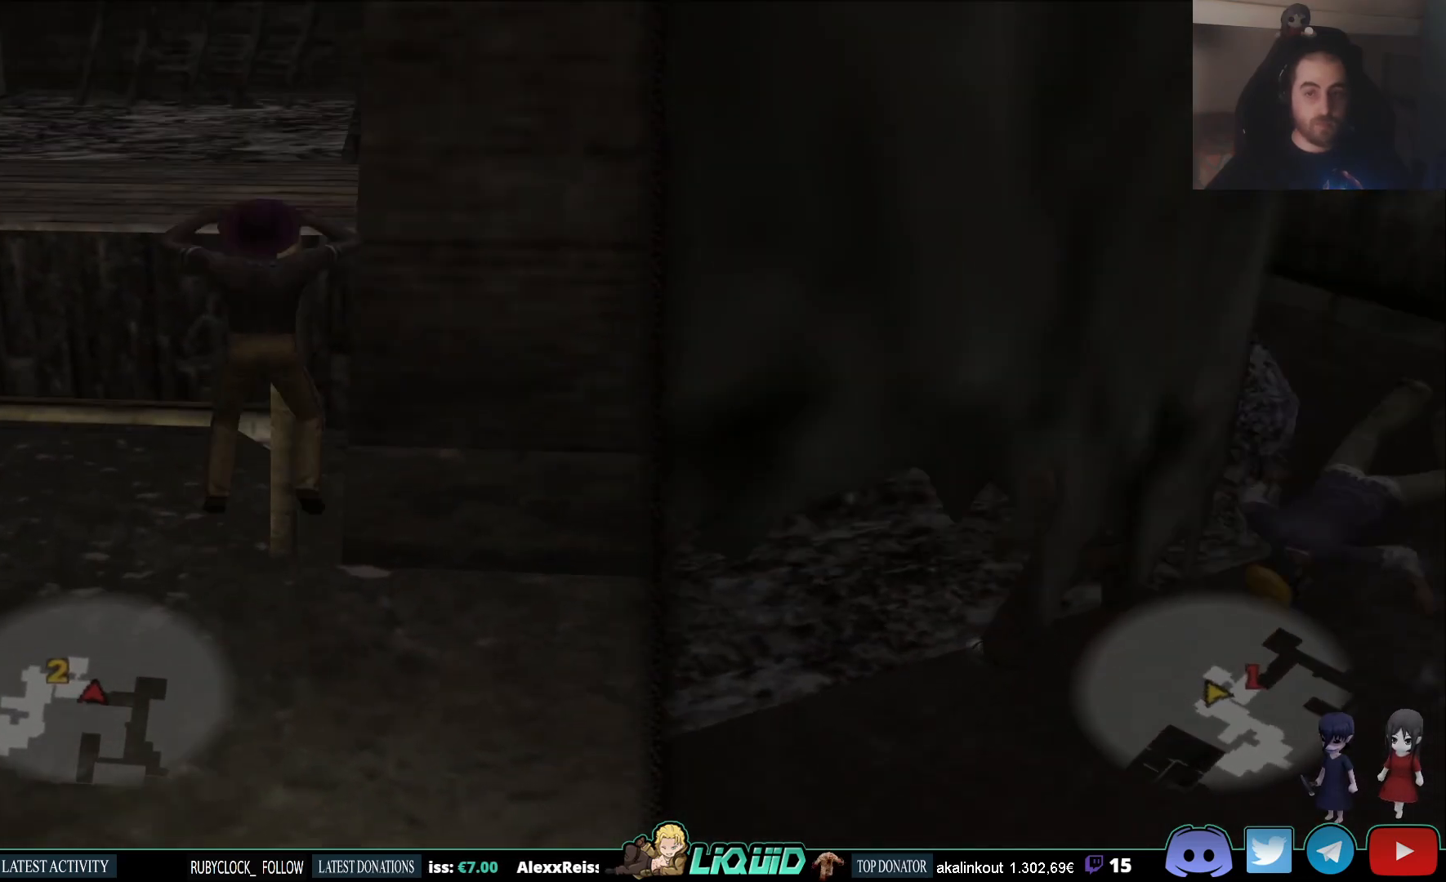
{"buttons": [], "left_stick": "up", "right_stick": "center", "events": [[17, "left_stick", "up-left"], [117, "left_stick", "up"], [133, "TRIANGLE", "down"], [283, "TRIANGLE", "up"], [367, "TRIANGLE", "down"], [483, "TRIANGLE", "up"]]}
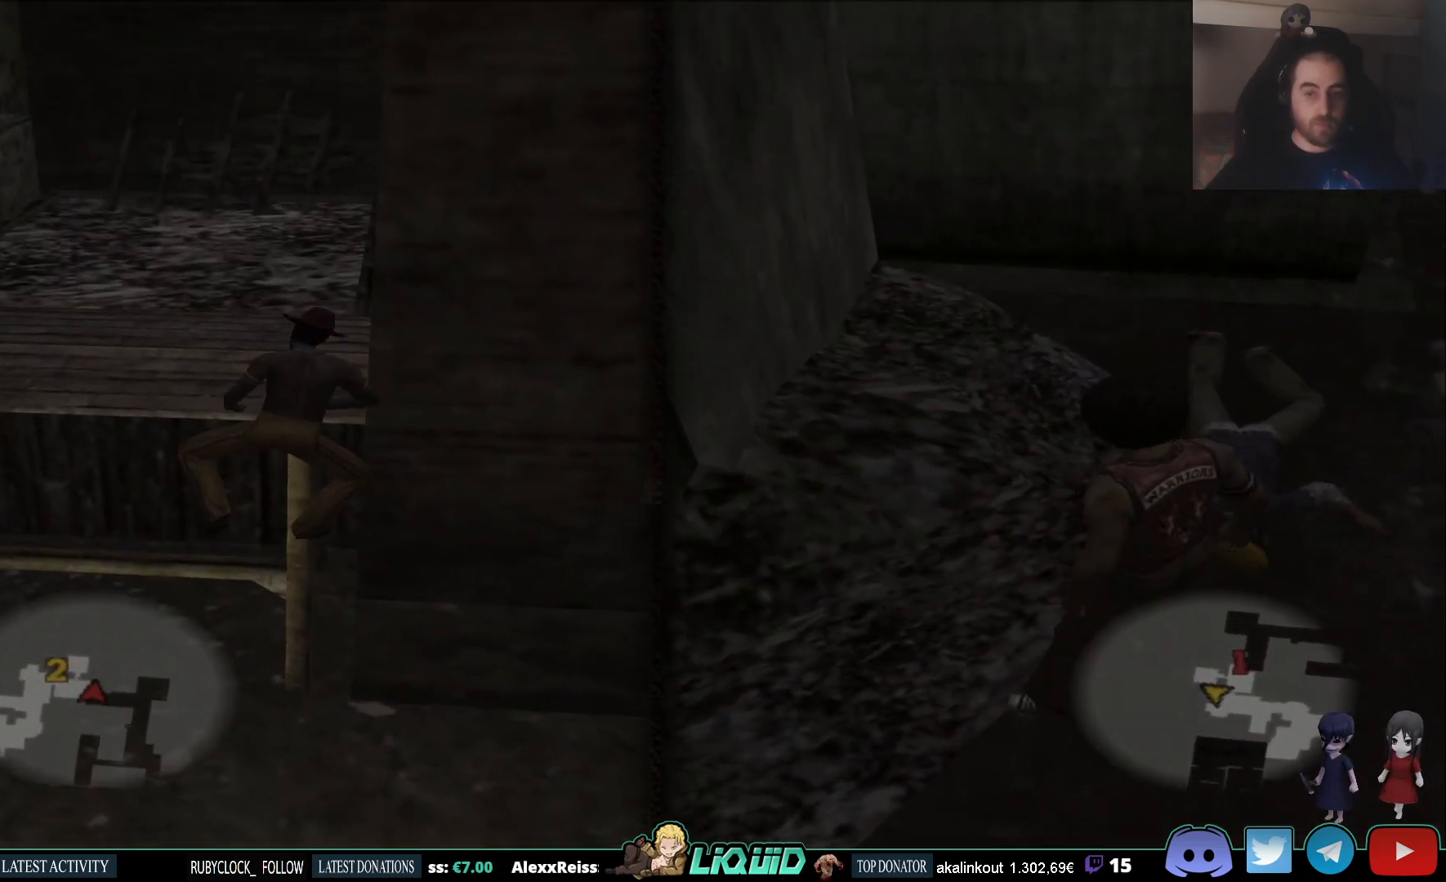
{"buttons": [], "left_stick": "up", "right_stick": "right", "events": [[433, "right_stick", "right"]]}
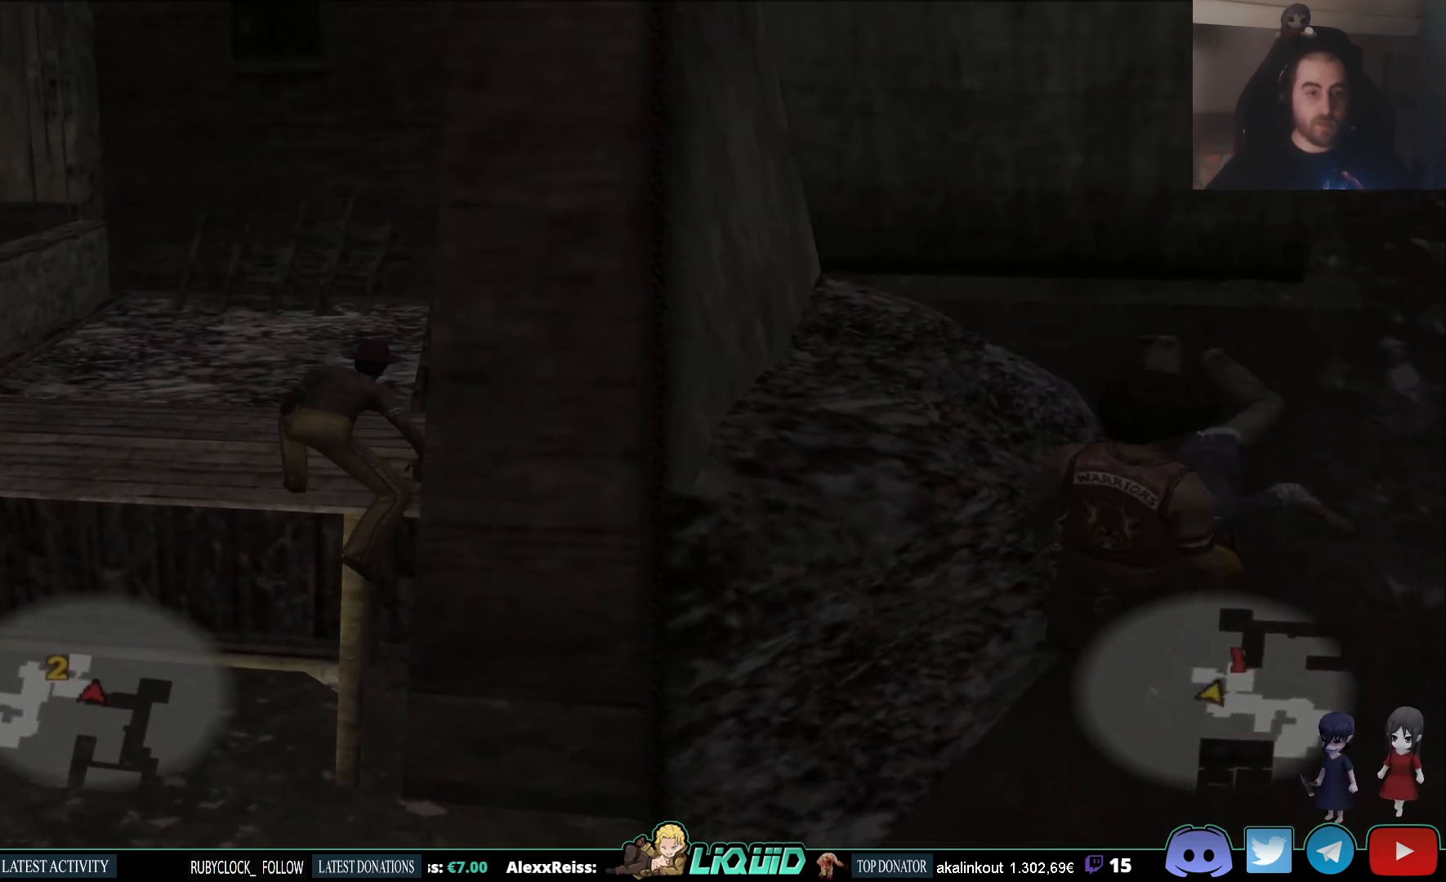
{"buttons": [], "left_stick": "up", "right_stick": "center", "events": [[83, "right_stick", "center"]]}
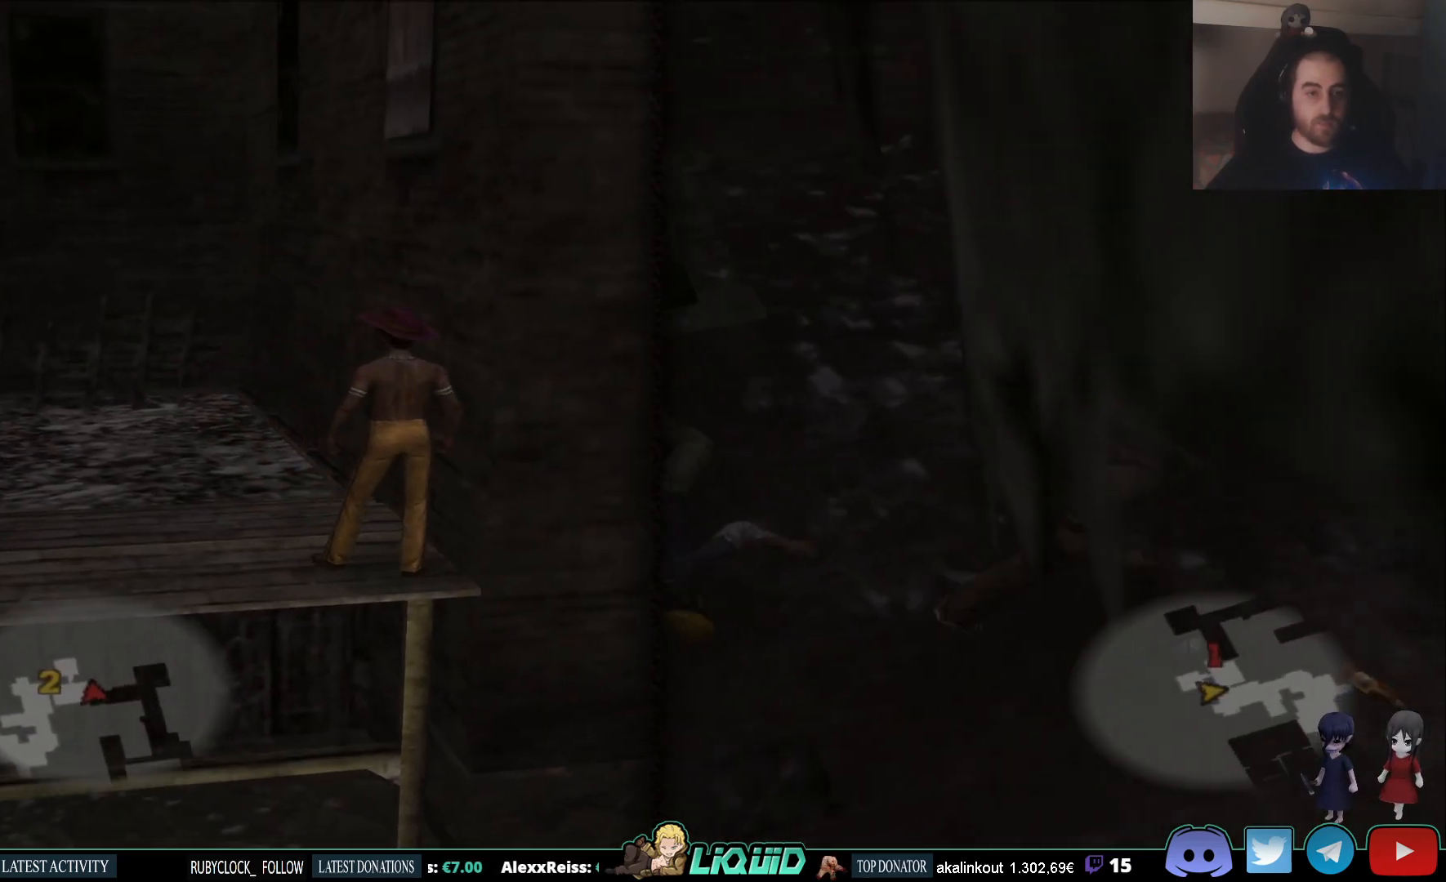
{"buttons": [], "left_stick": "left", "right_stick": "left", "events": [[17, "right_stick", "right"], [50, "left_stick", "up-left"], [167, "right_stick", "center"], [300, "right_stick", "left"], [383, "left_stick", "left"]]}
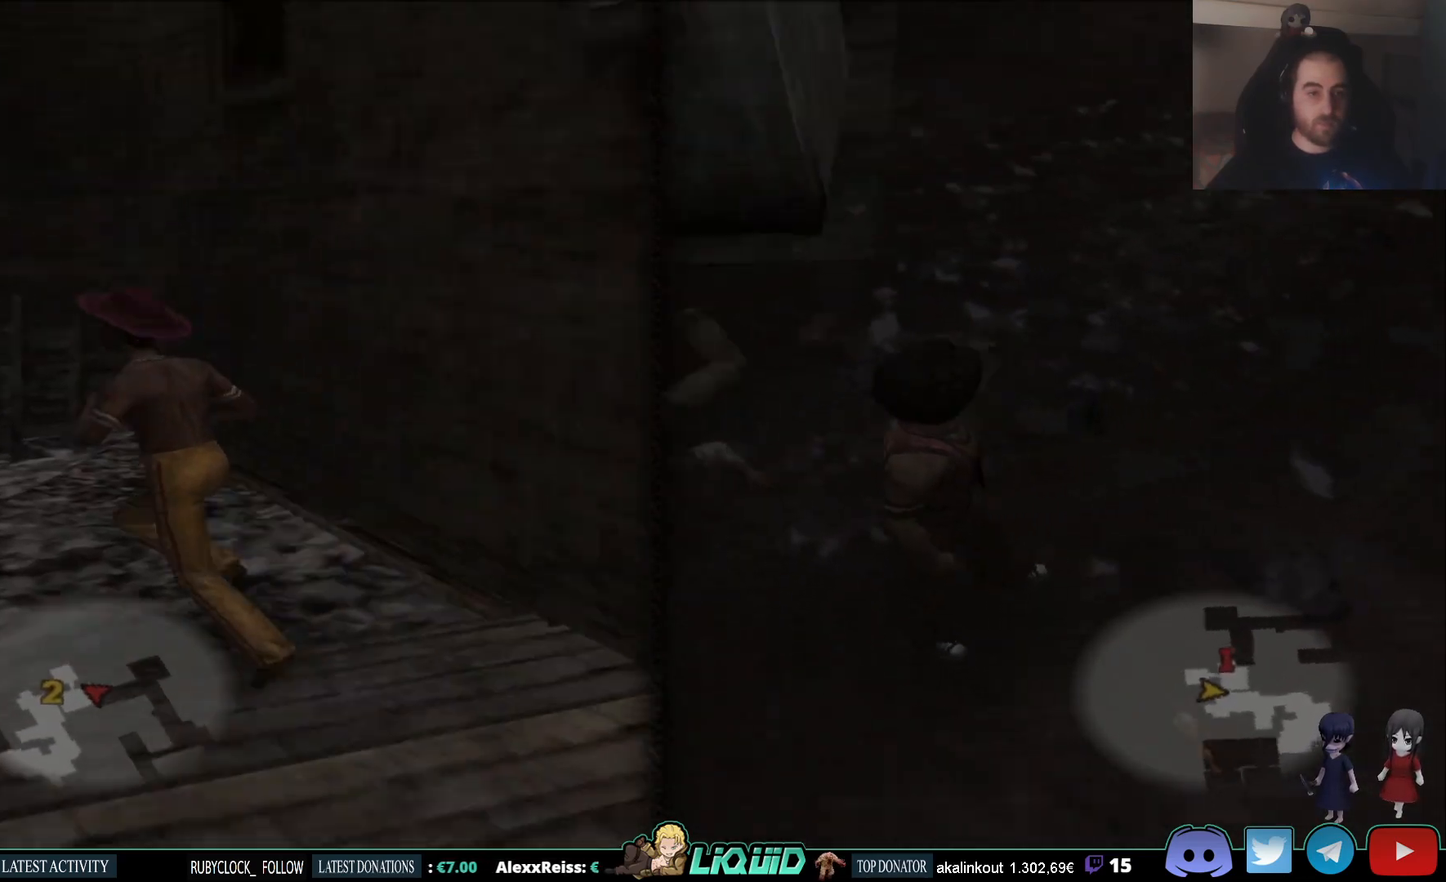
{"buttons": ["TRIANGLE"], "left_stick": "left", "right_stick": "center", "events": [[150, "right_stick", "center"], [500, "TRIANGLE", "down"]]}
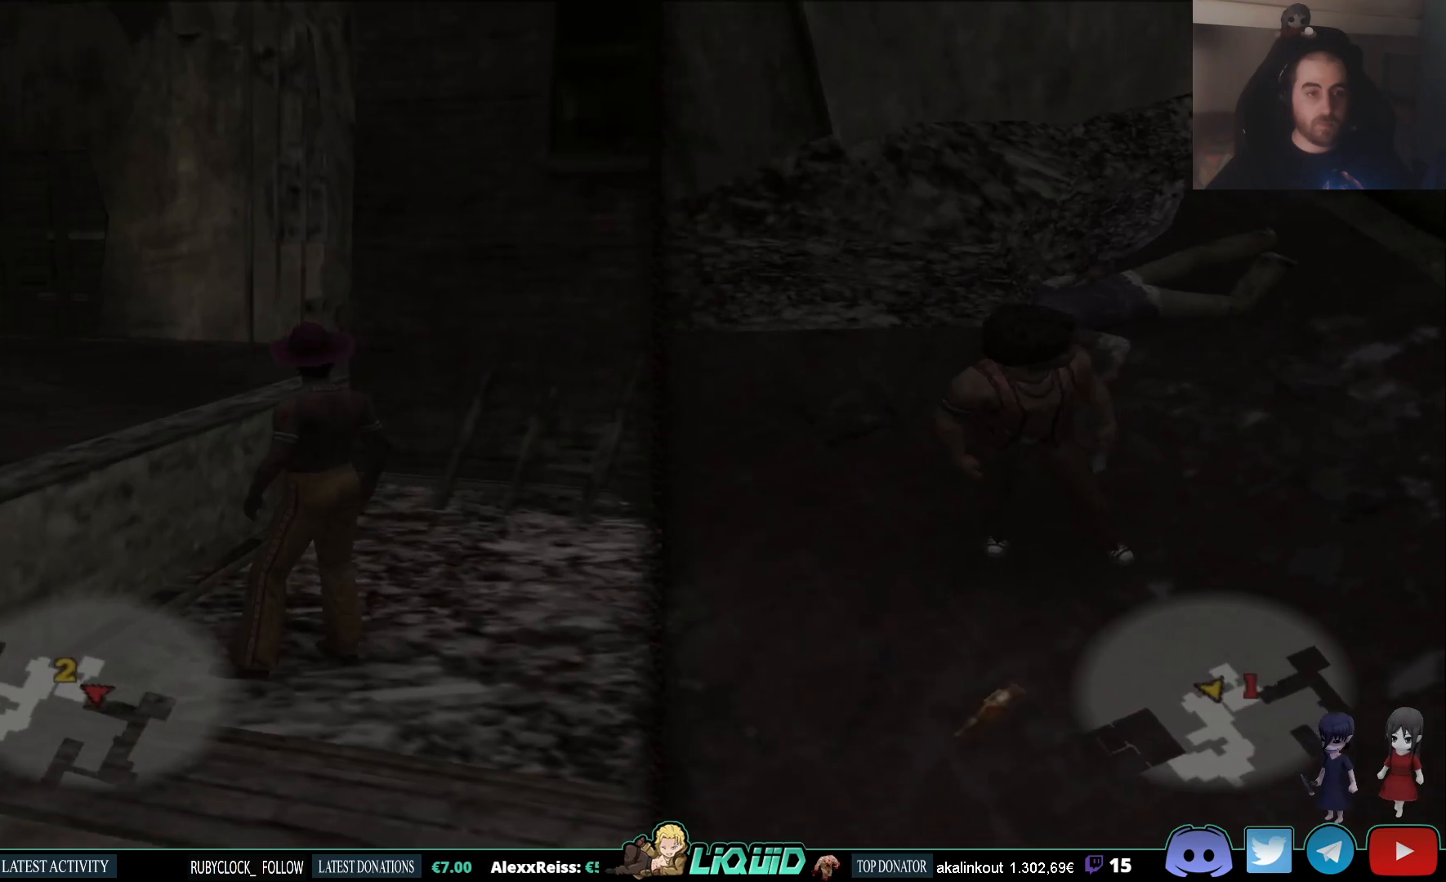
{"buttons": [], "left_stick": "left", "right_stick": "center", "events": [[133, "TRIANGLE", "up"], [200, "TRIANGLE", "down"], [300, "TRIANGLE", "up"], [367, "TRIANGLE", "down"], [450, "TRIANGLE", "up"]]}
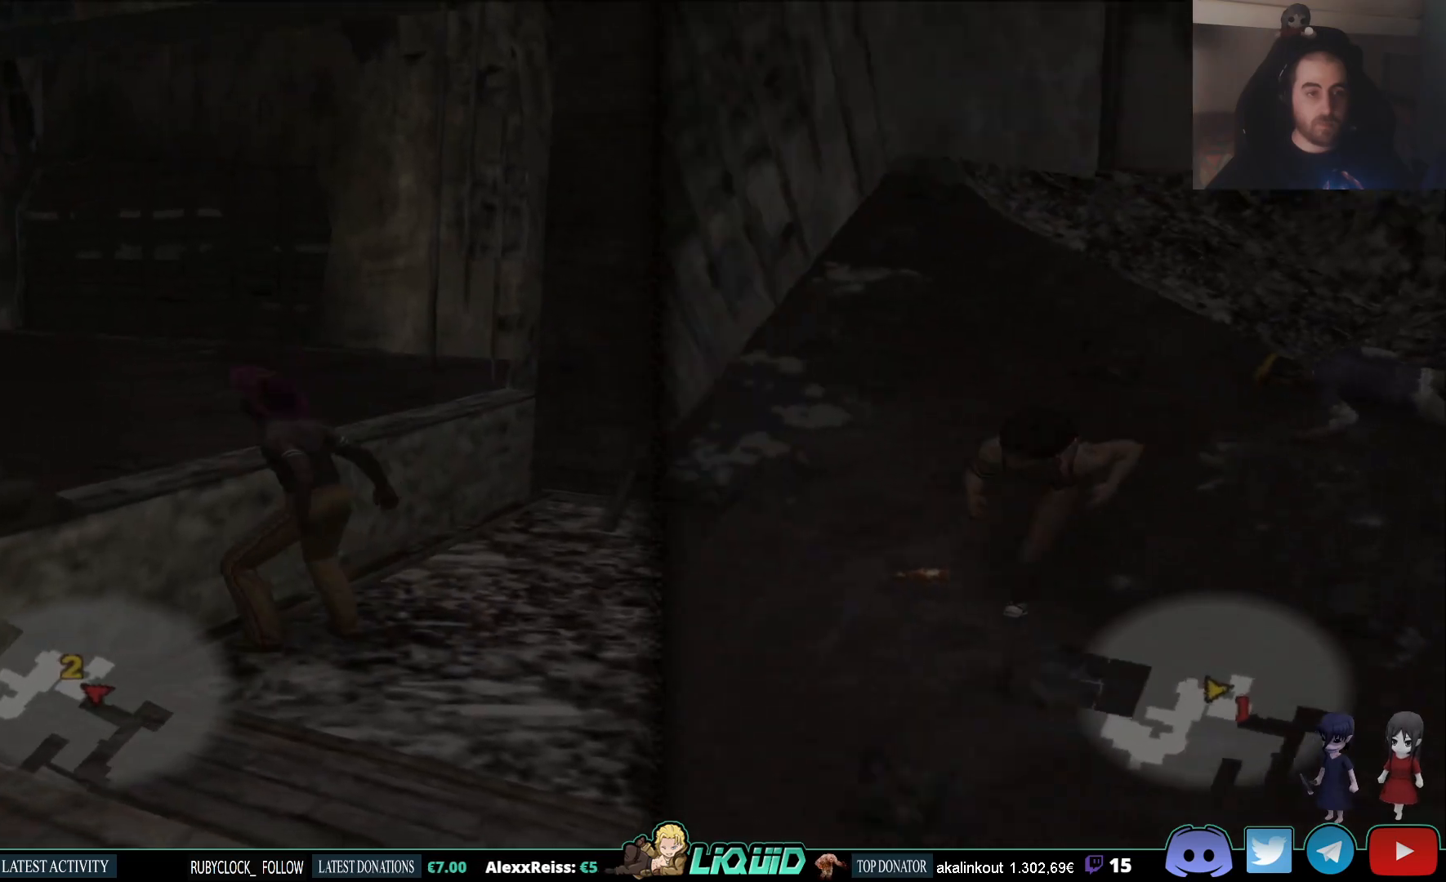
{"buttons": [], "left_stick": "up-left", "right_stick": "center", "events": [[117, "right_stick", "left"], [217, "left_stick", "up-left"], [500, "right_stick", "center"]]}
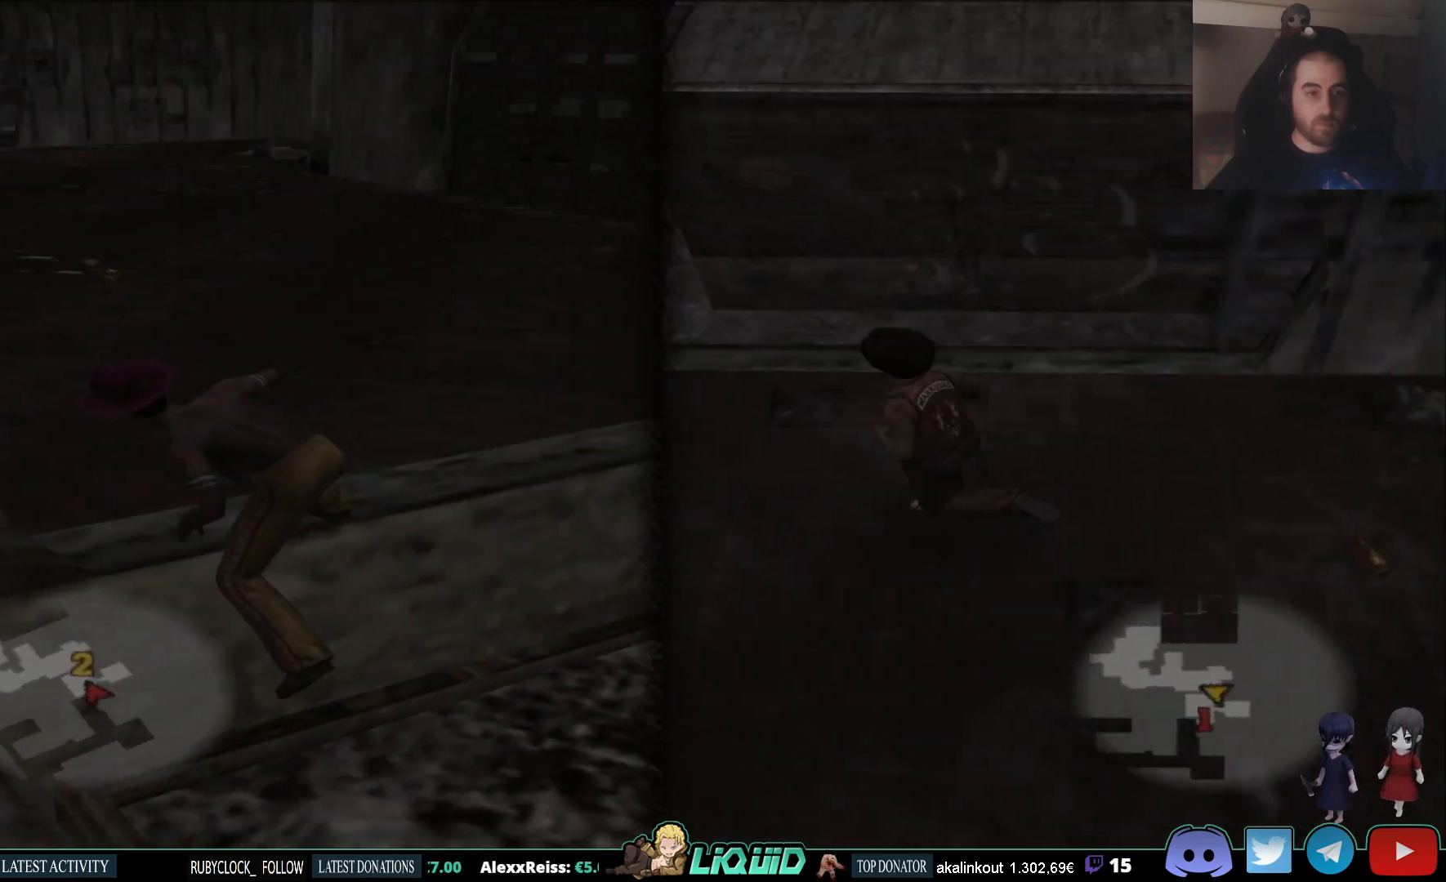
{"buttons": [], "left_stick": "up", "right_stick": "center", "events": [[317, "left_stick", "up"]]}
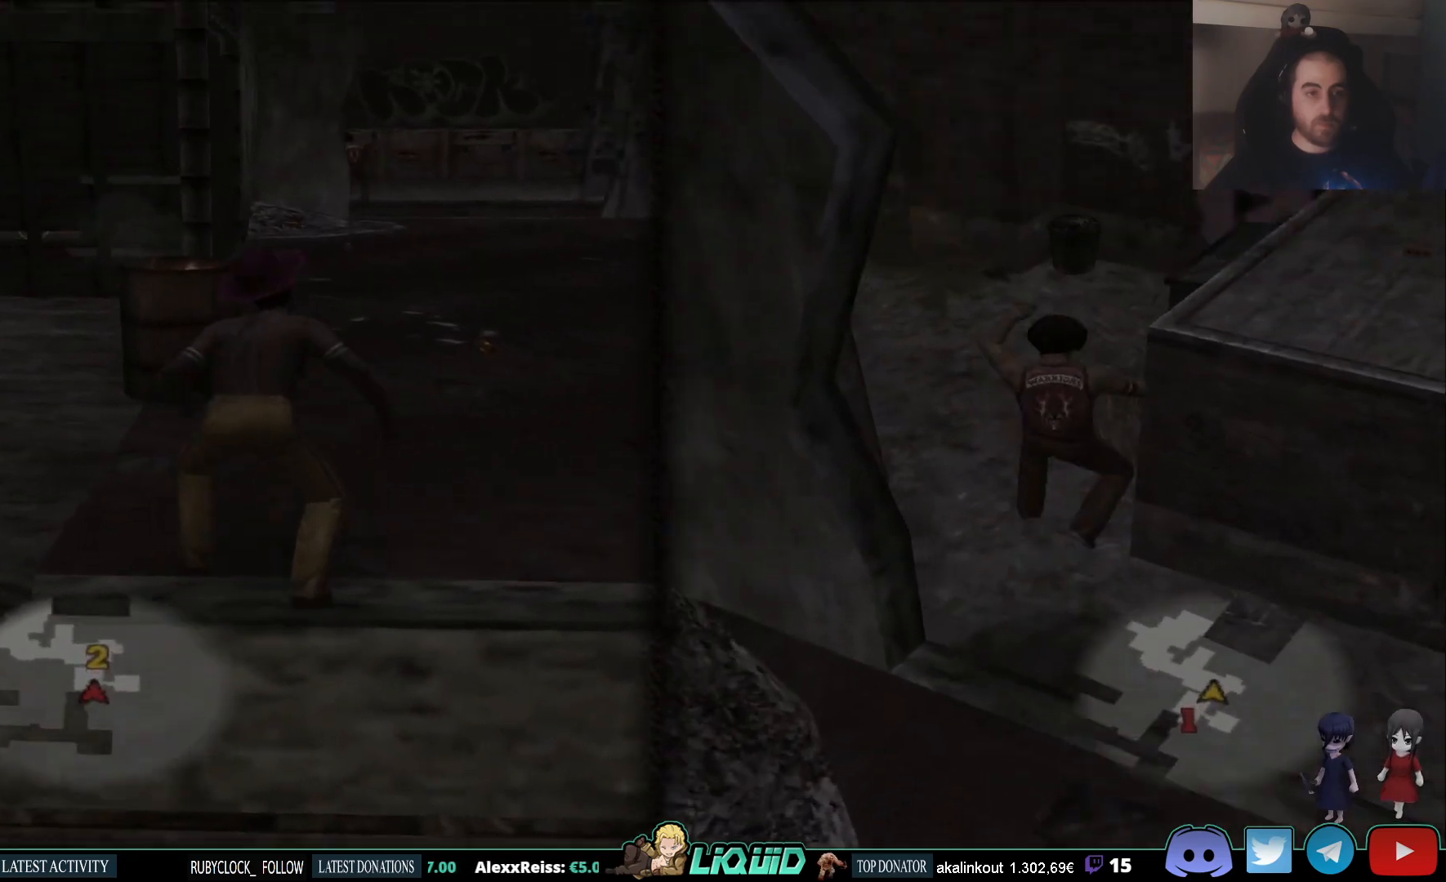
{"buttons": [], "left_stick": "up", "right_stick": "center", "events": []}
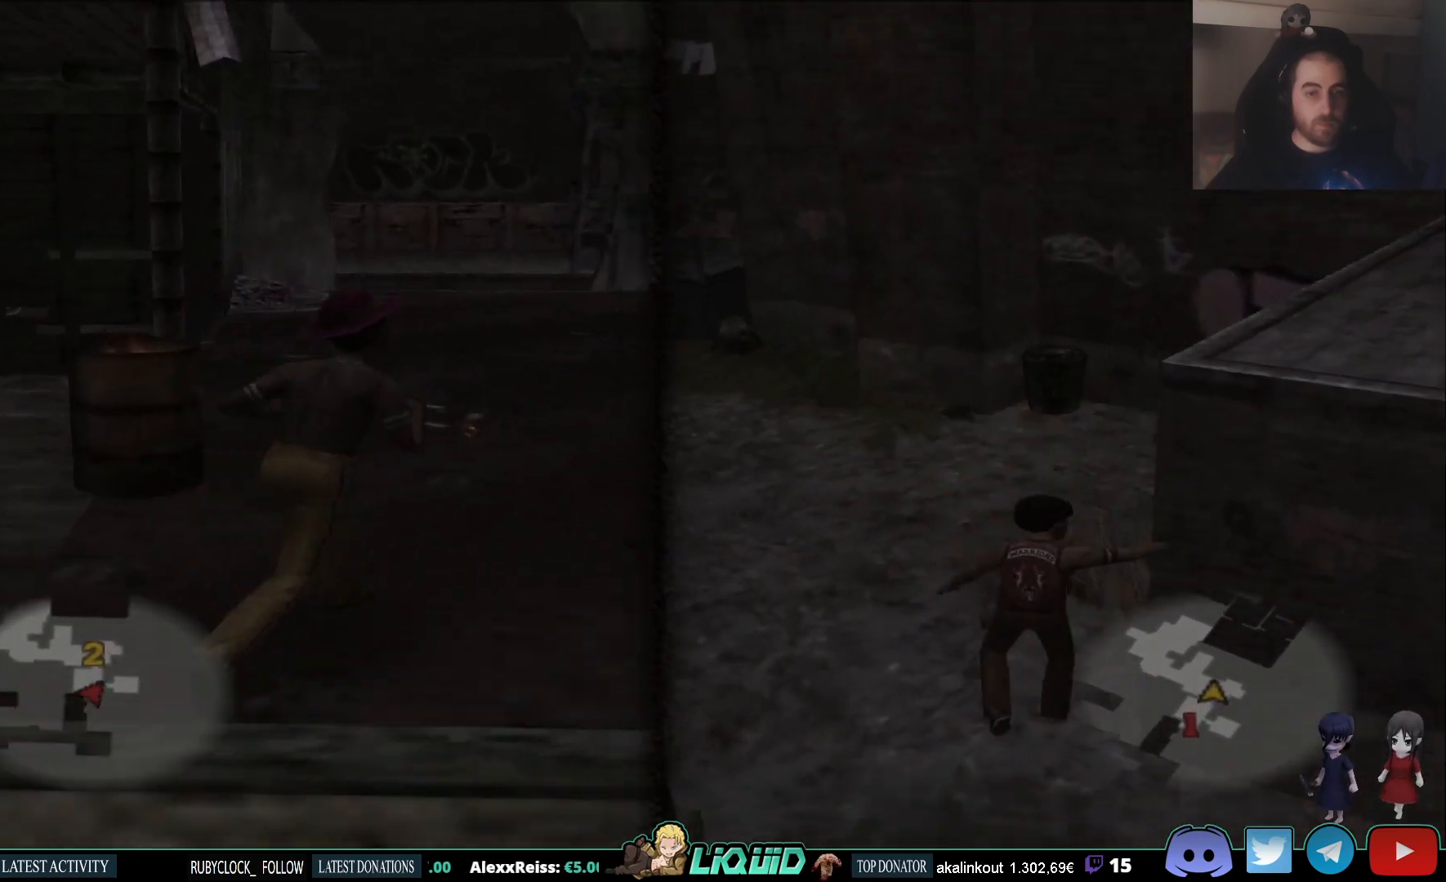
{"buttons": ["L2"], "left_stick": "up", "right_stick": "center", "events": [[283, "L2", "down"]]}
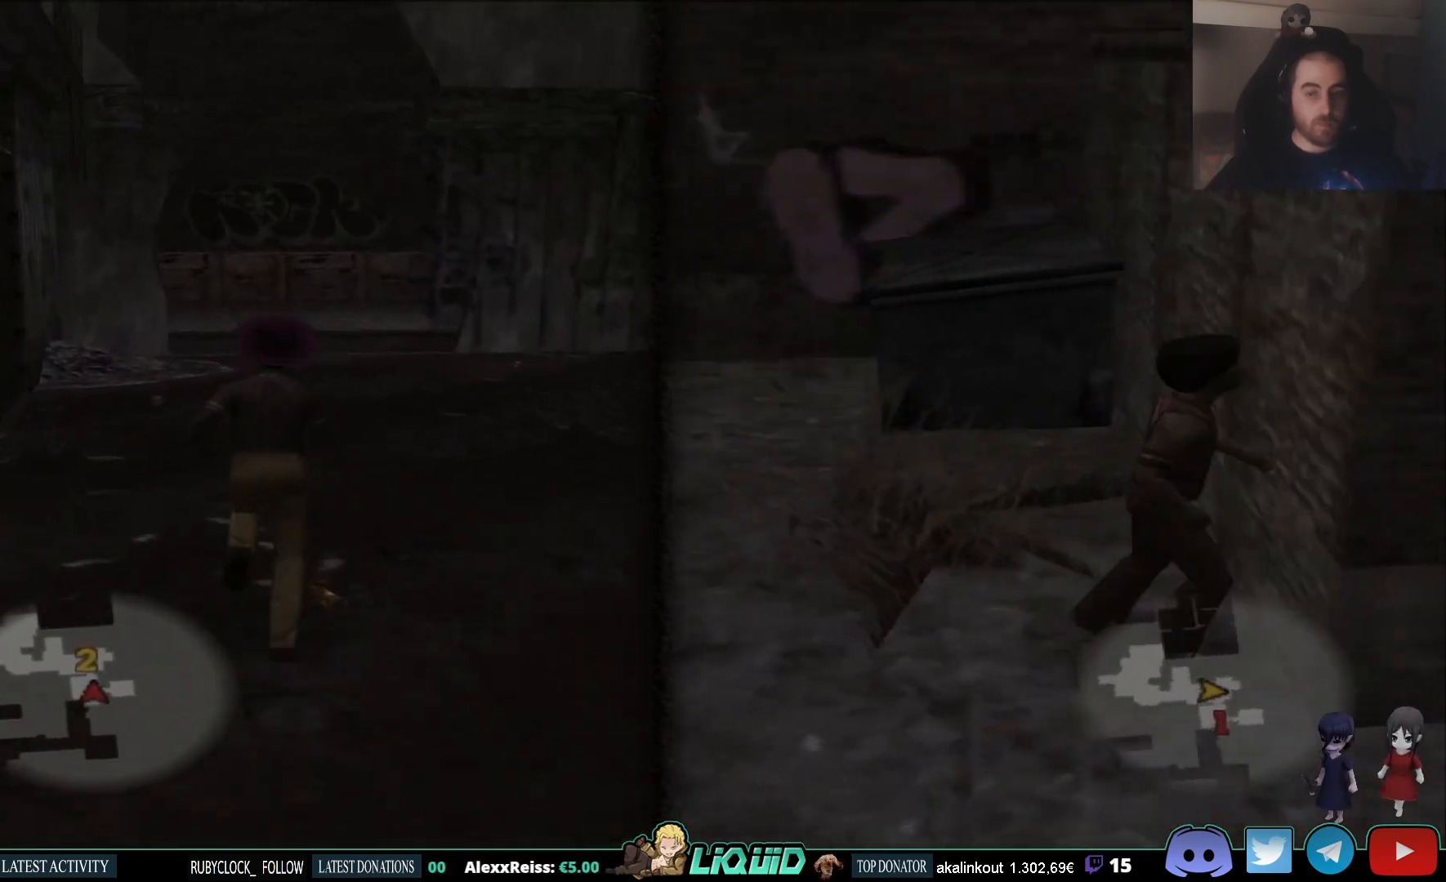
{"buttons": ["L2"], "left_stick": "up", "right_stick": "center", "events": []}
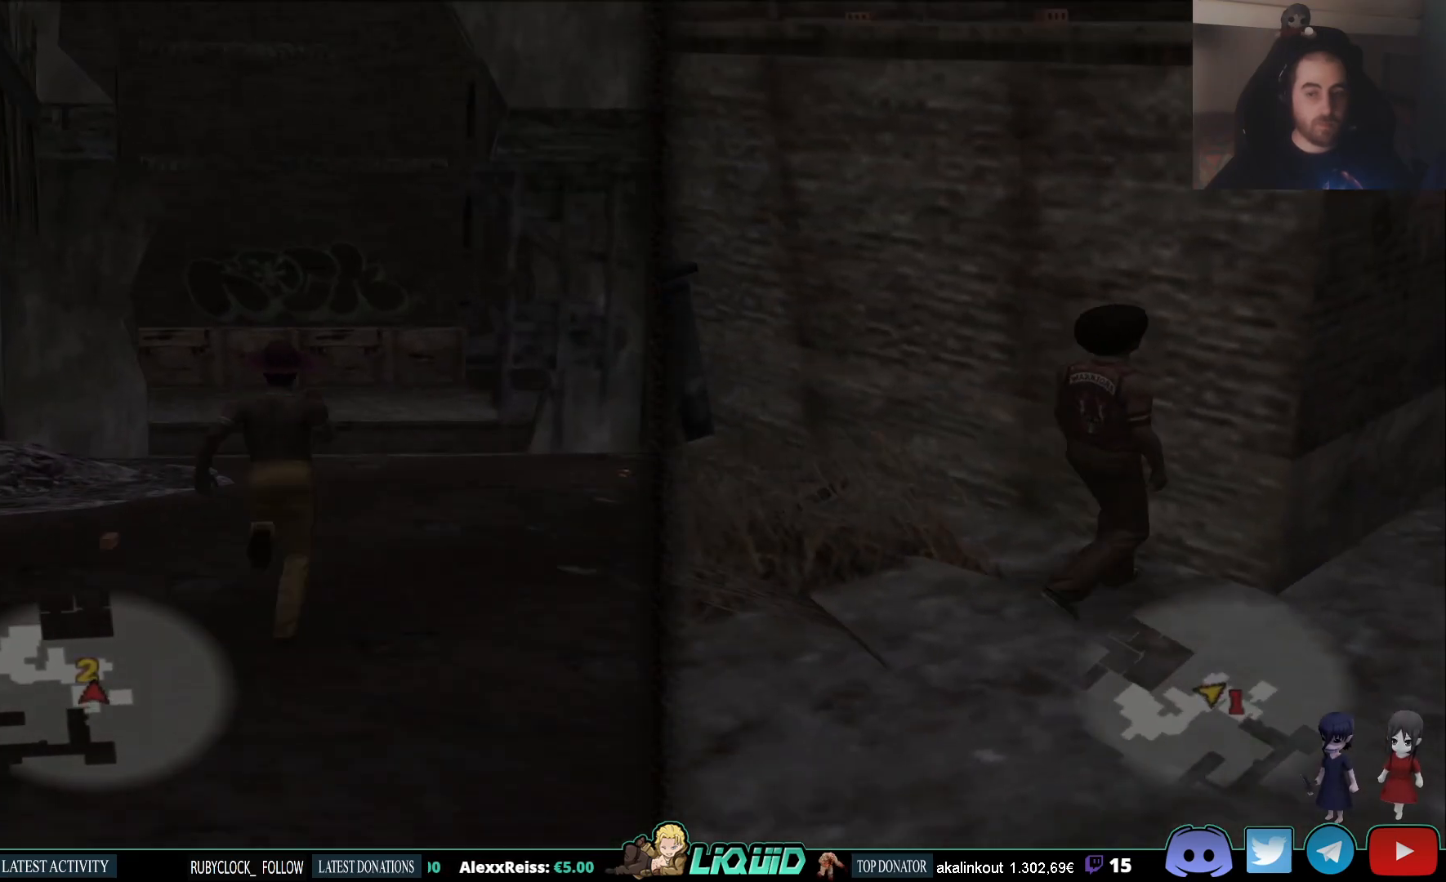
{"buttons": ["L2"], "left_stick": "up", "right_stick": "center", "events": []}
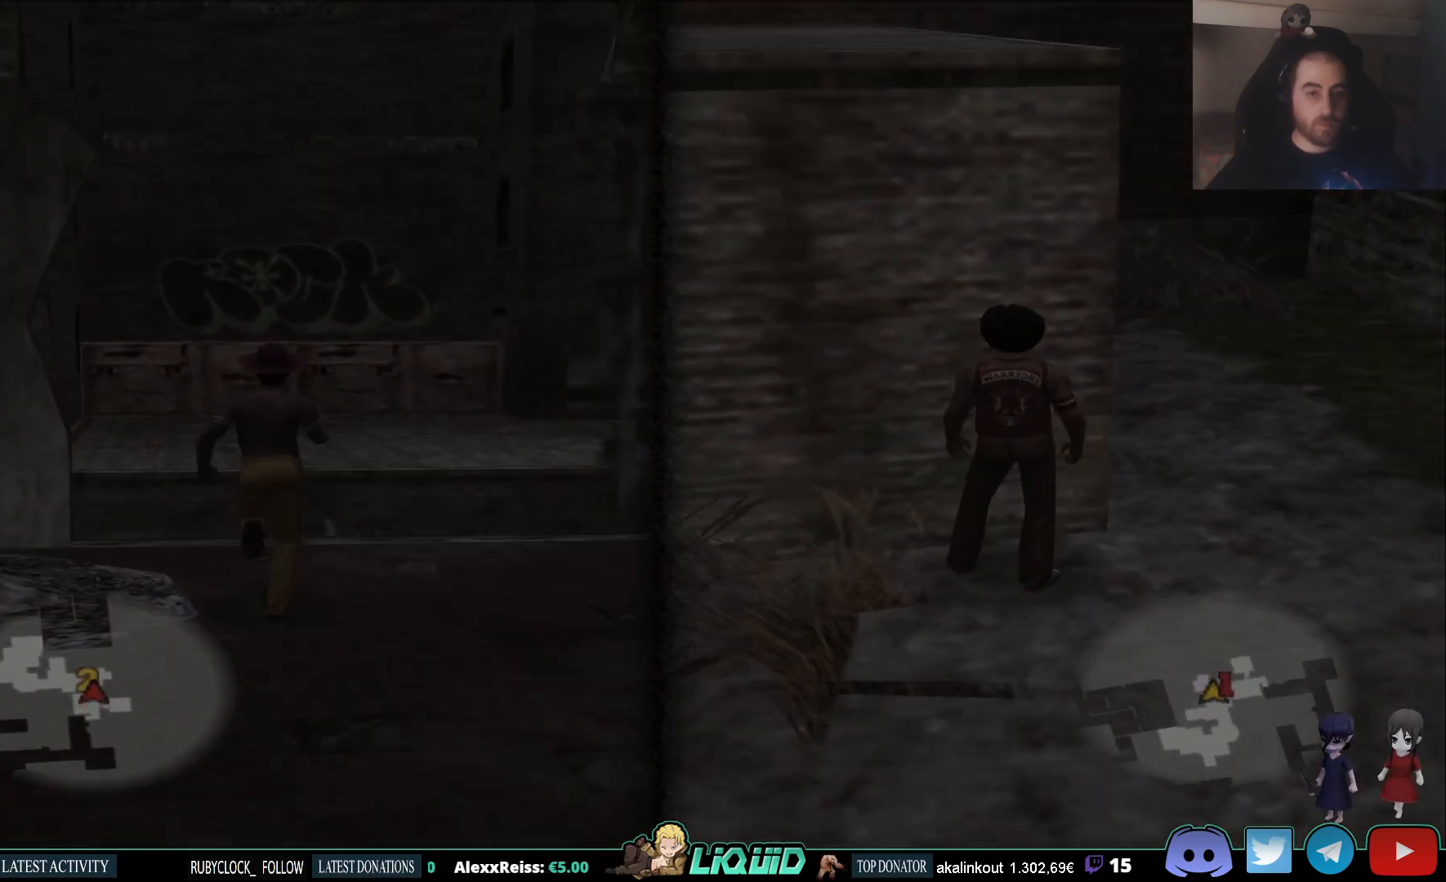
{"buttons": [], "left_stick": "up", "right_stick": "center", "events": [[33, "L2", "up"], [183, "TRIANGLE", "down"], [317, "TRIANGLE", "up"]]}
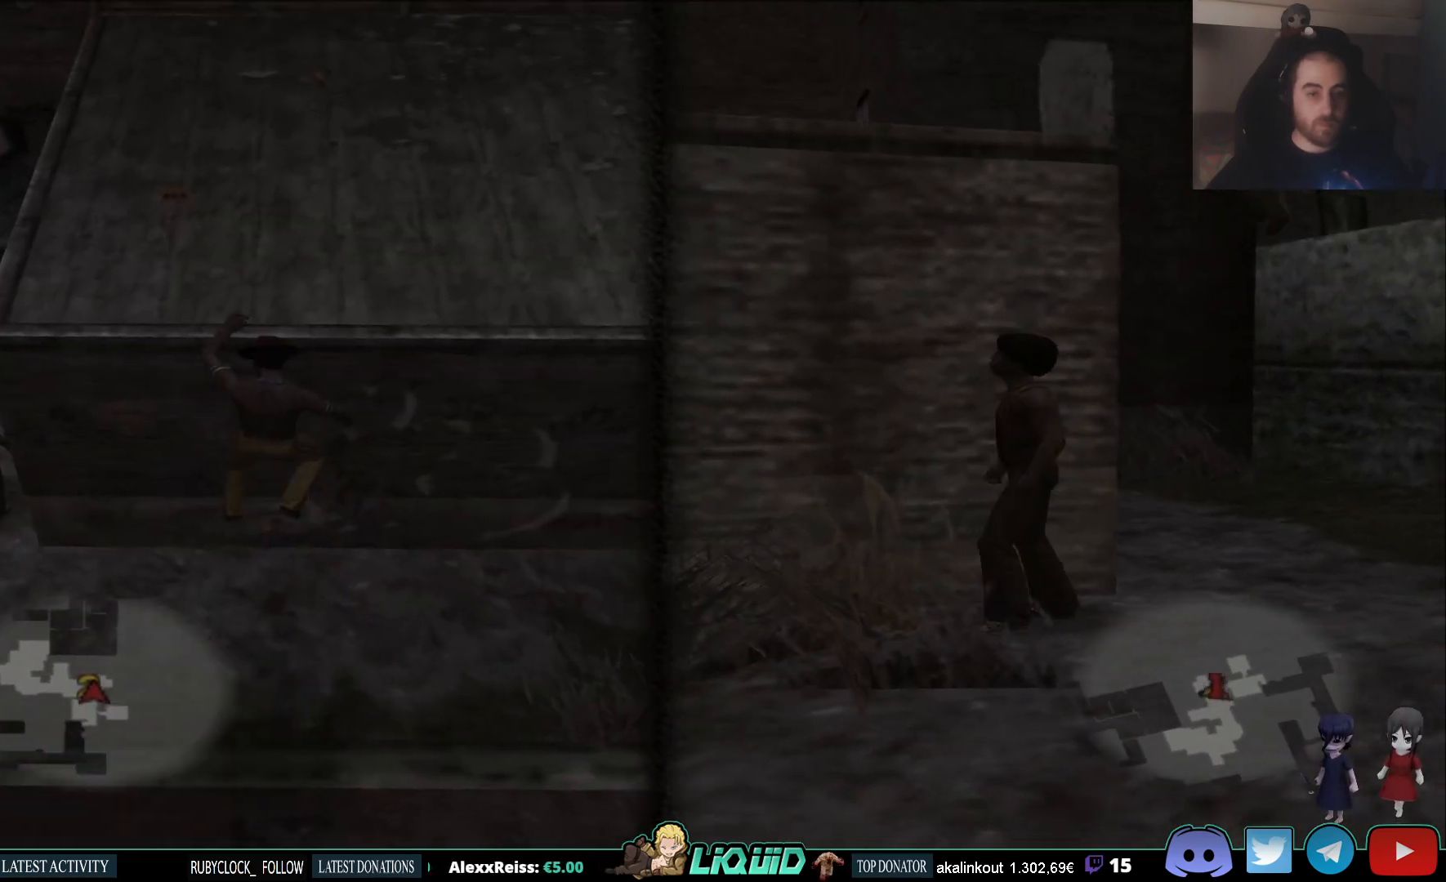
{"buttons": [], "left_stick": "up-left", "right_stick": "up-left", "events": [[250, "right_stick", "up-left"], [333, "left_stick", "up-left"]]}
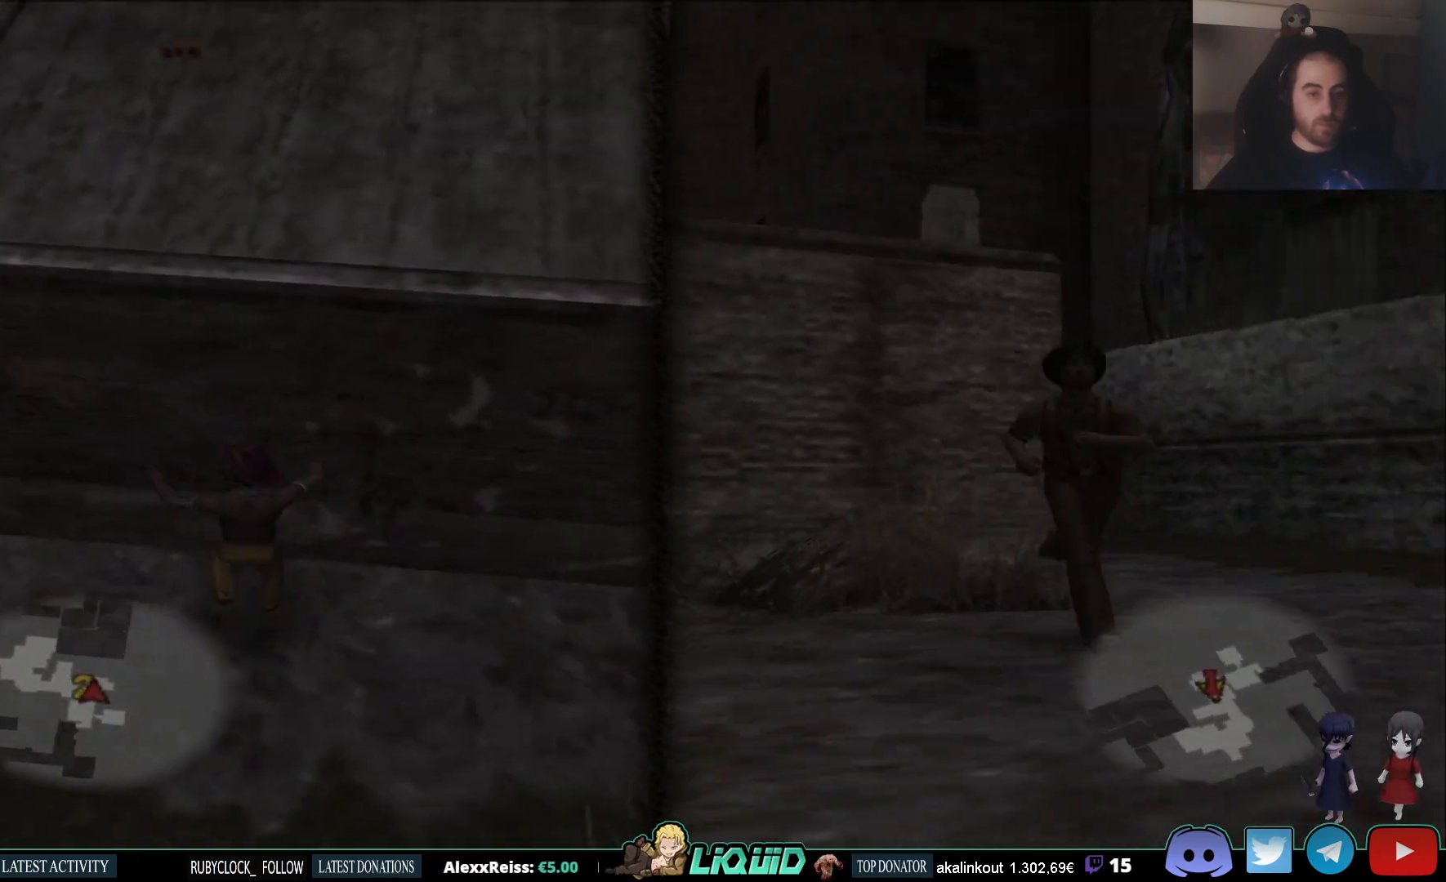
{"buttons": [], "left_stick": "up", "right_stick": "center", "events": [[467, "right_stick", "center"], [500, "left_stick", "up"]]}